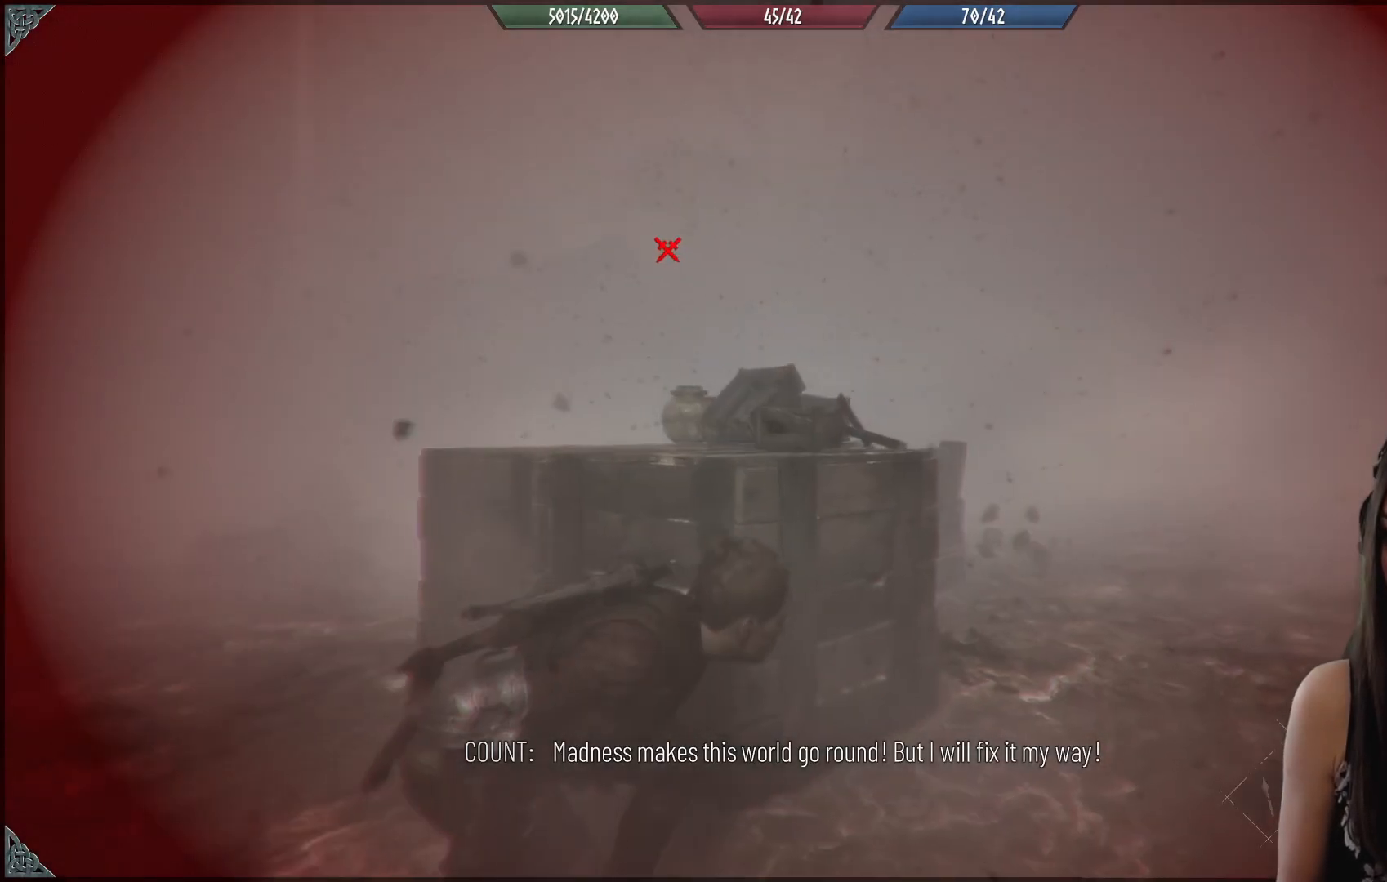
Gameplay with a controller (Xbox layout); each line is a JSON object with the inputs held at the frame after it. "events" lists button and stick changes between this image and that frame as [ms after this image, input, new state], when the widget could be followed in between.
{"buttons": [], "left_stick": "up-right", "right_stick": "center", "events": [[167, "left_stick", "up-right"]]}
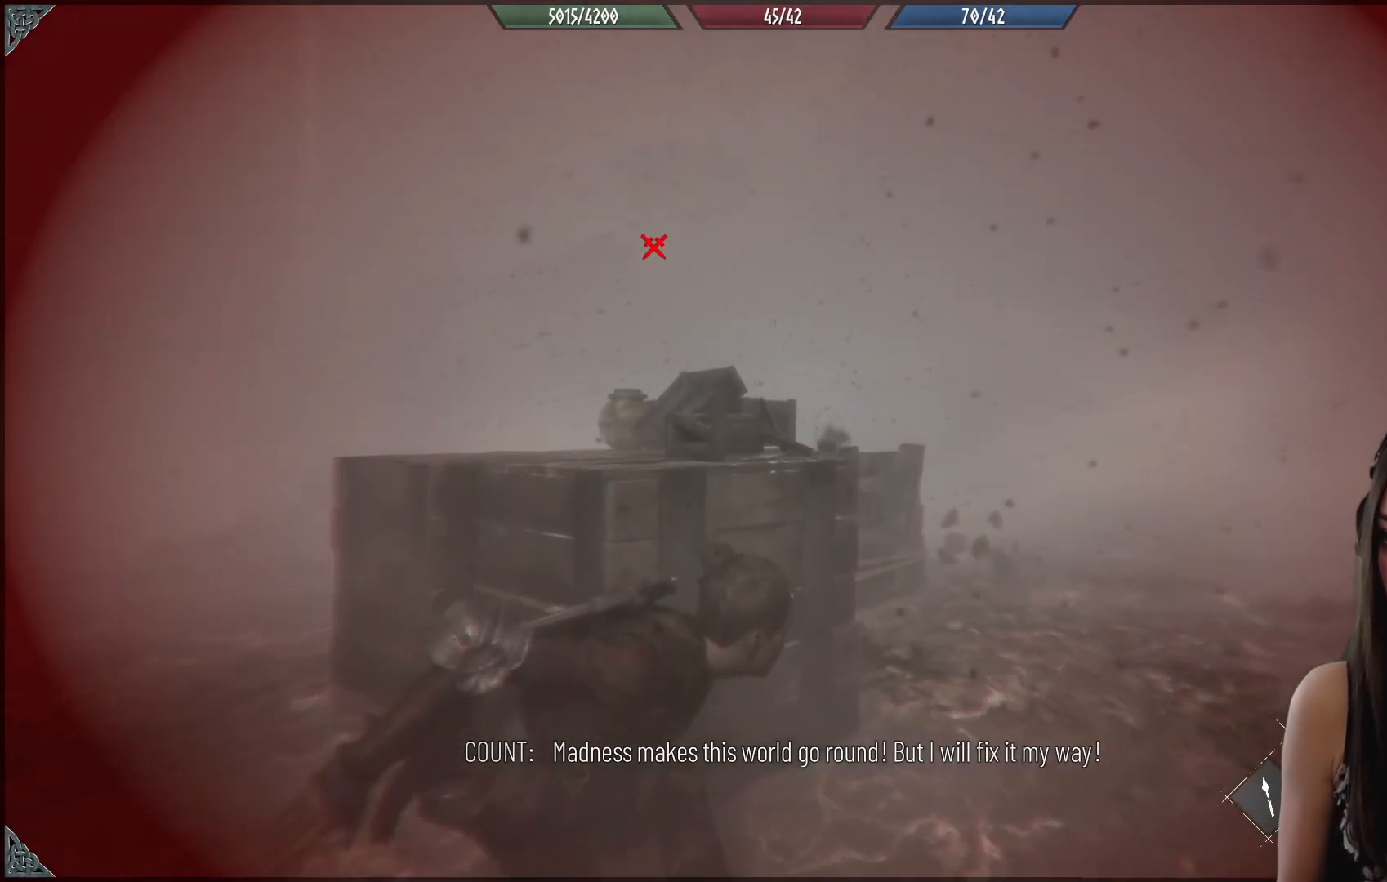
{"buttons": [], "left_stick": "up", "right_stick": "center", "events": [[67, "right_stick", "up-left"], [367, "right_stick", "center"], [417, "left_stick", "up"]]}
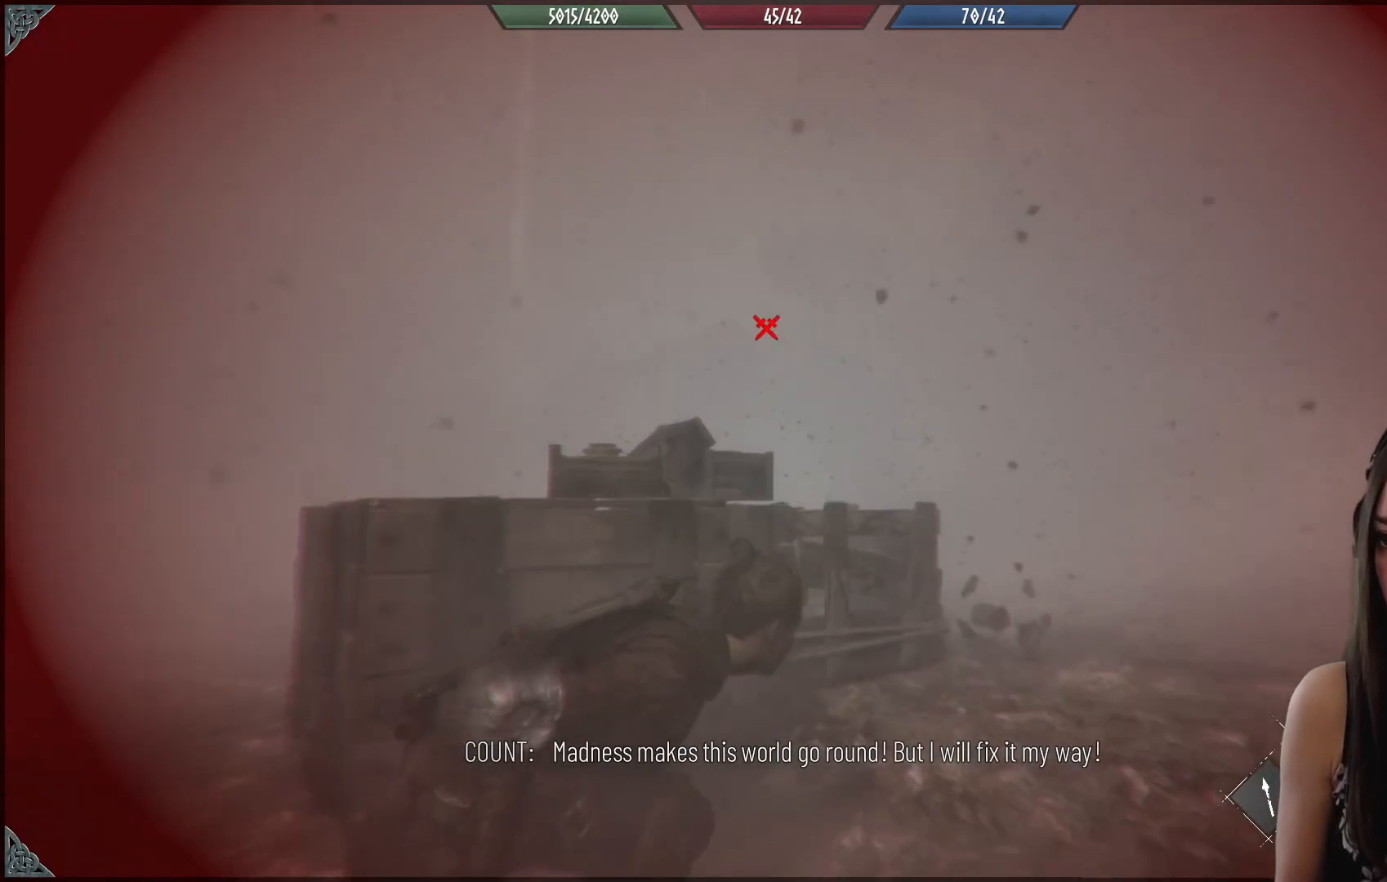
{"buttons": [], "left_stick": "center", "right_stick": "center", "events": [[167, "left_stick", "up-right"], [183, "right_stick", "up-left"], [400, "right_stick", "center"], [467, "left_stick", "center"]]}
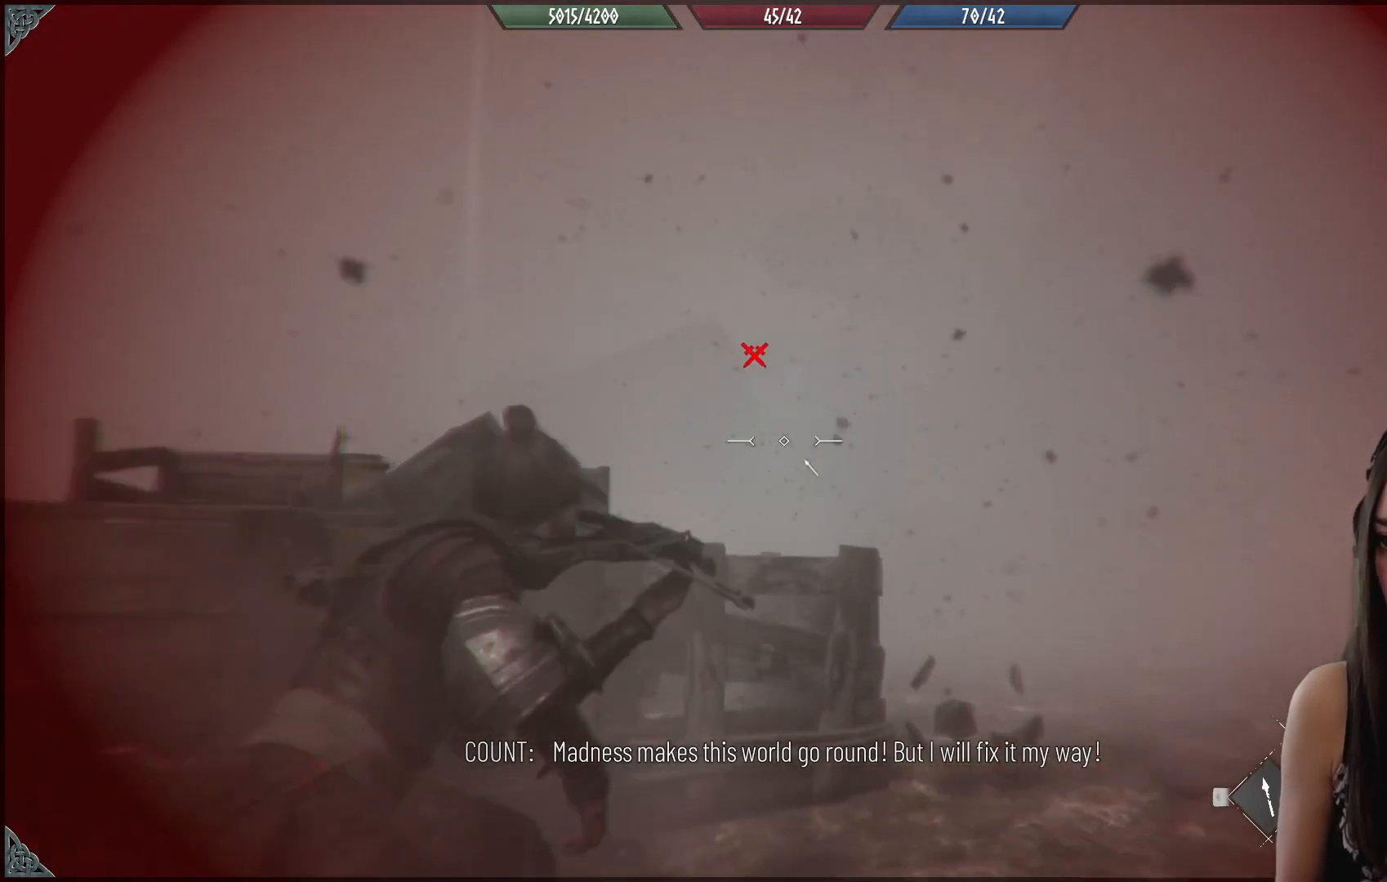
{"buttons": [], "left_stick": "center", "right_stick": "center", "events": [[67, "right_stick", "up-left"], [200, "right_stick", "center"], [300, "right_stick", "down"], [467, "right_stick", "center"]]}
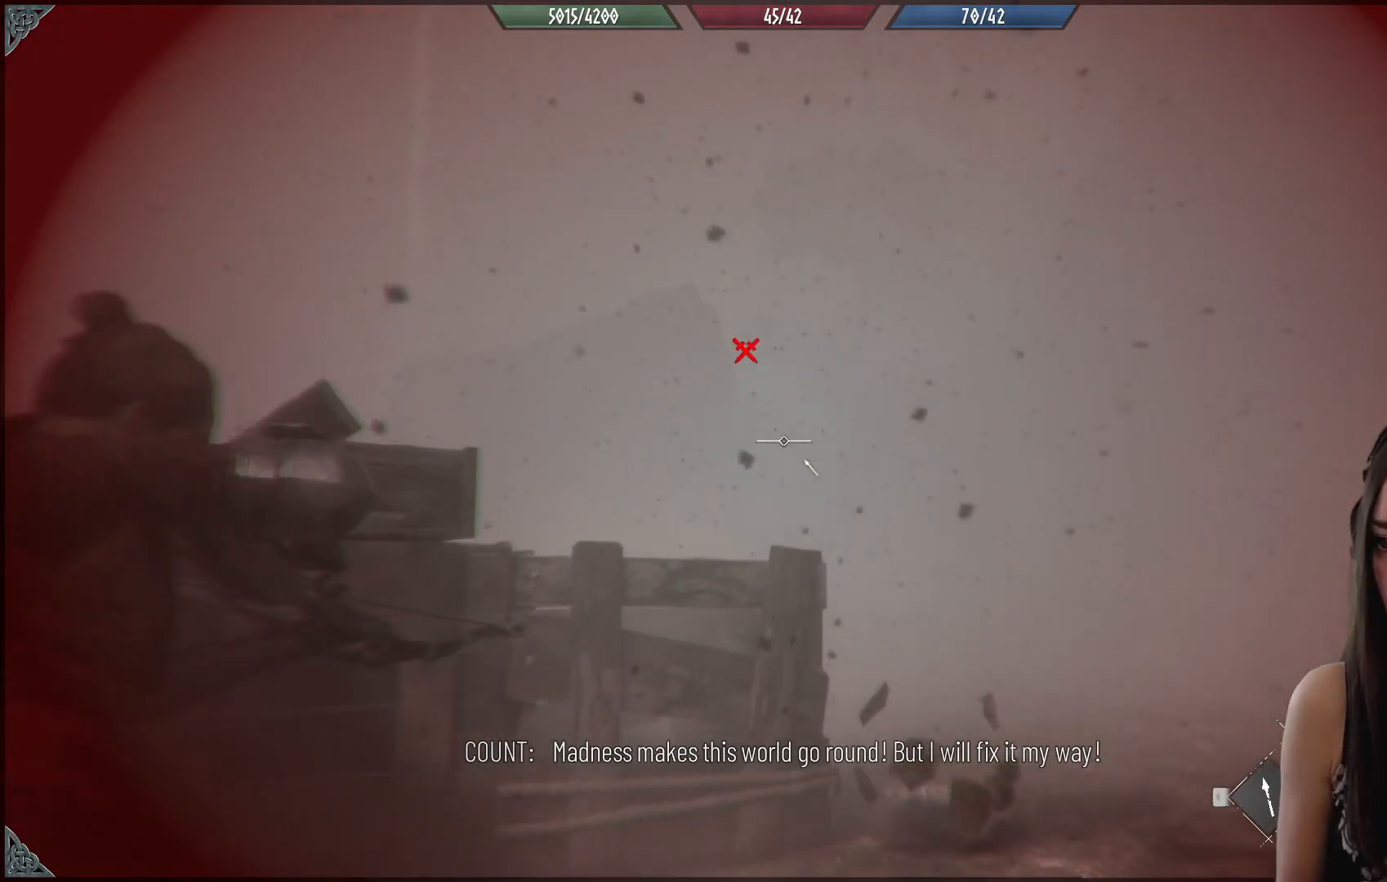
{"buttons": [], "left_stick": "center", "right_stick": "center", "events": [[267, "right_stick", "down-left"], [483, "right_stick", "center"]]}
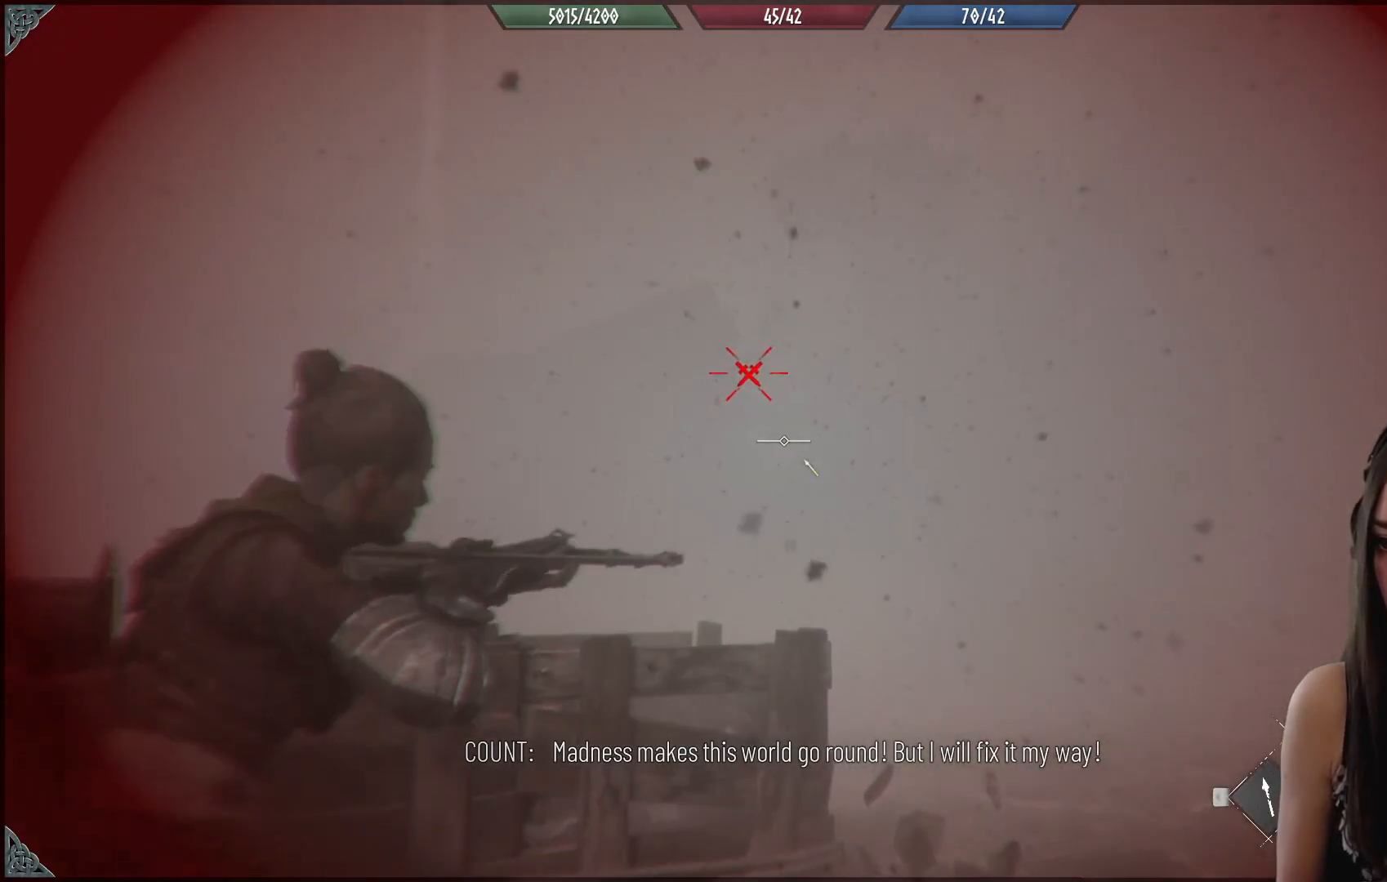
{"buttons": ["R2"], "left_stick": "center", "right_stick": "center", "events": [[467, "R2", "down"]]}
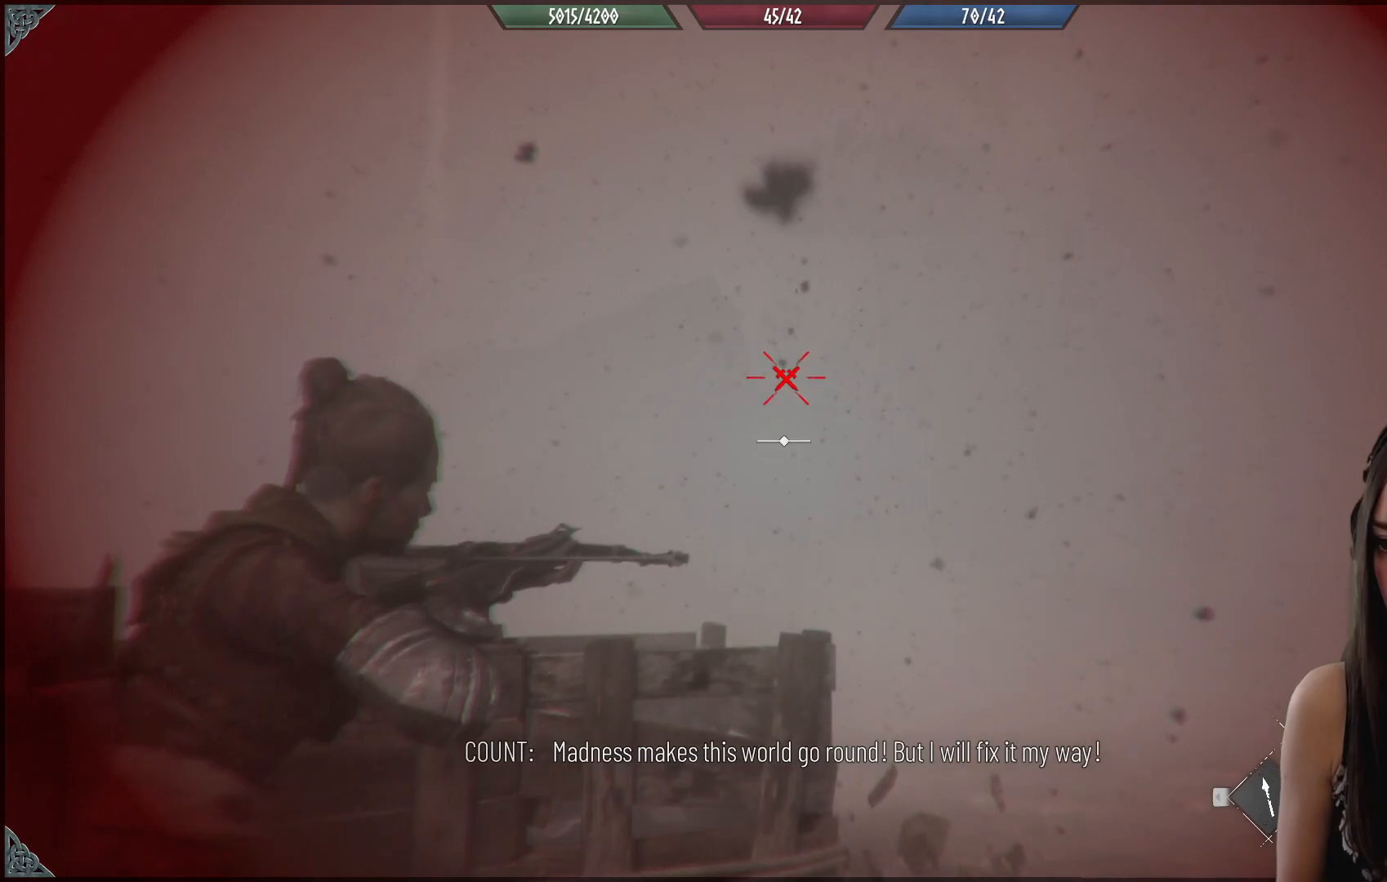
{"buttons": [], "left_stick": "down-left", "right_stick": "down", "events": [[100, "R2", "up"], [450, "left_stick", "down-left"], [450, "right_stick", "down"]]}
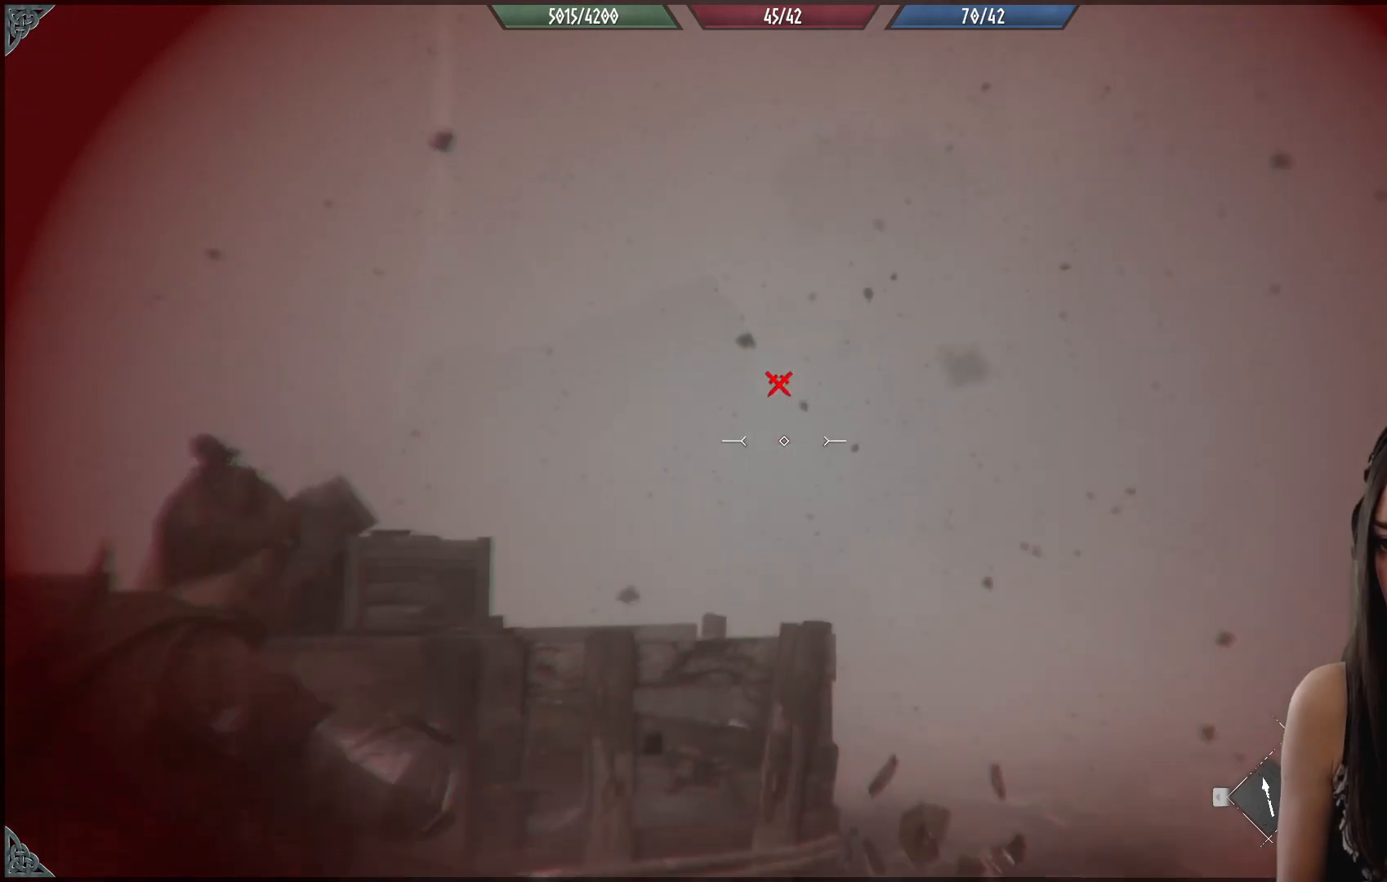
{"buttons": [], "left_stick": "left", "right_stick": "center", "events": [[217, "left_stick", "left"], [267, "right_stick", "center"]]}
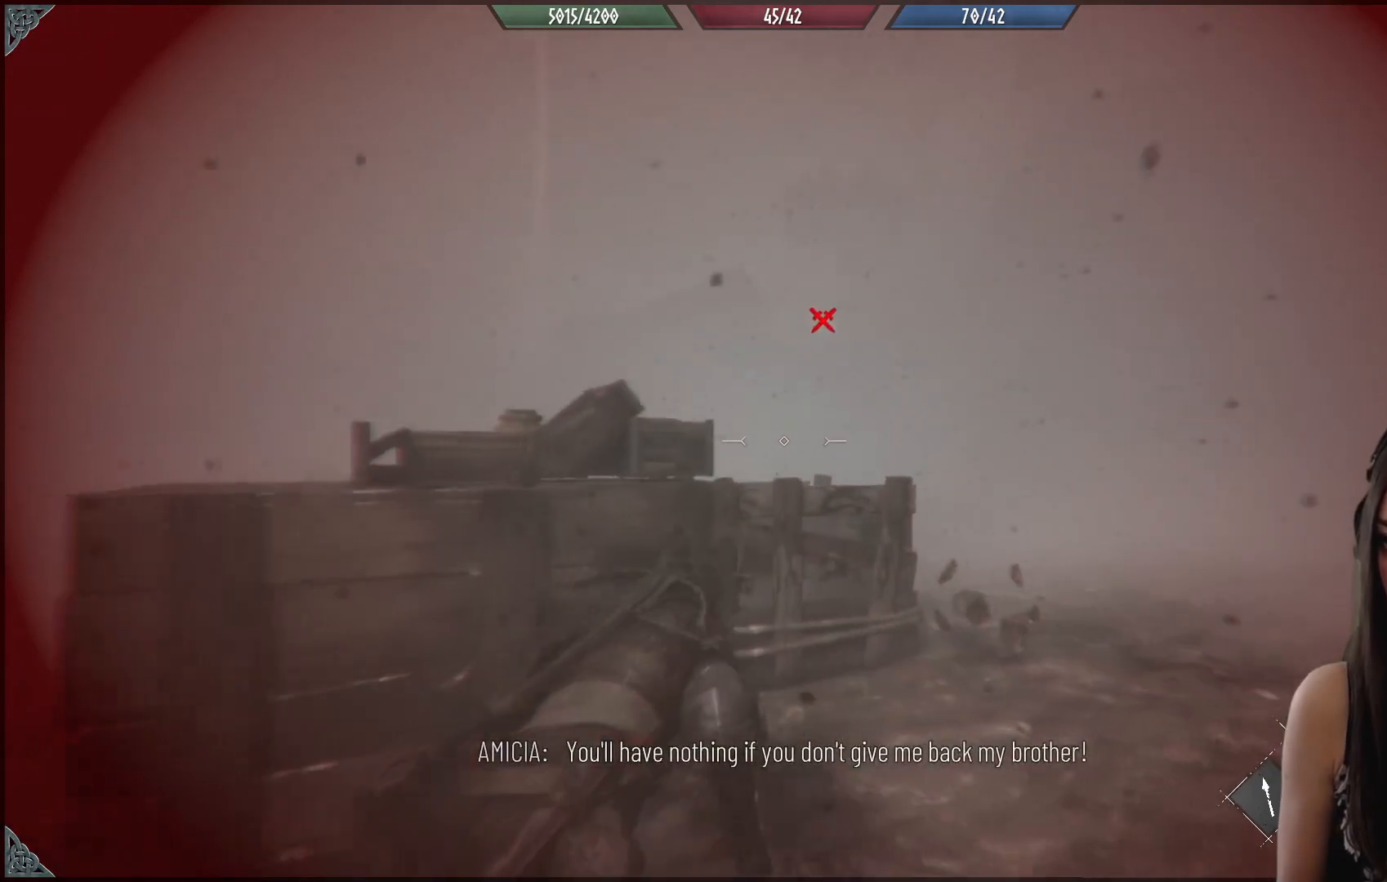
{"buttons": [], "left_stick": "left", "right_stick": "center", "events": [[67, "right_stick", "down-right"], [450, "right_stick", "center"]]}
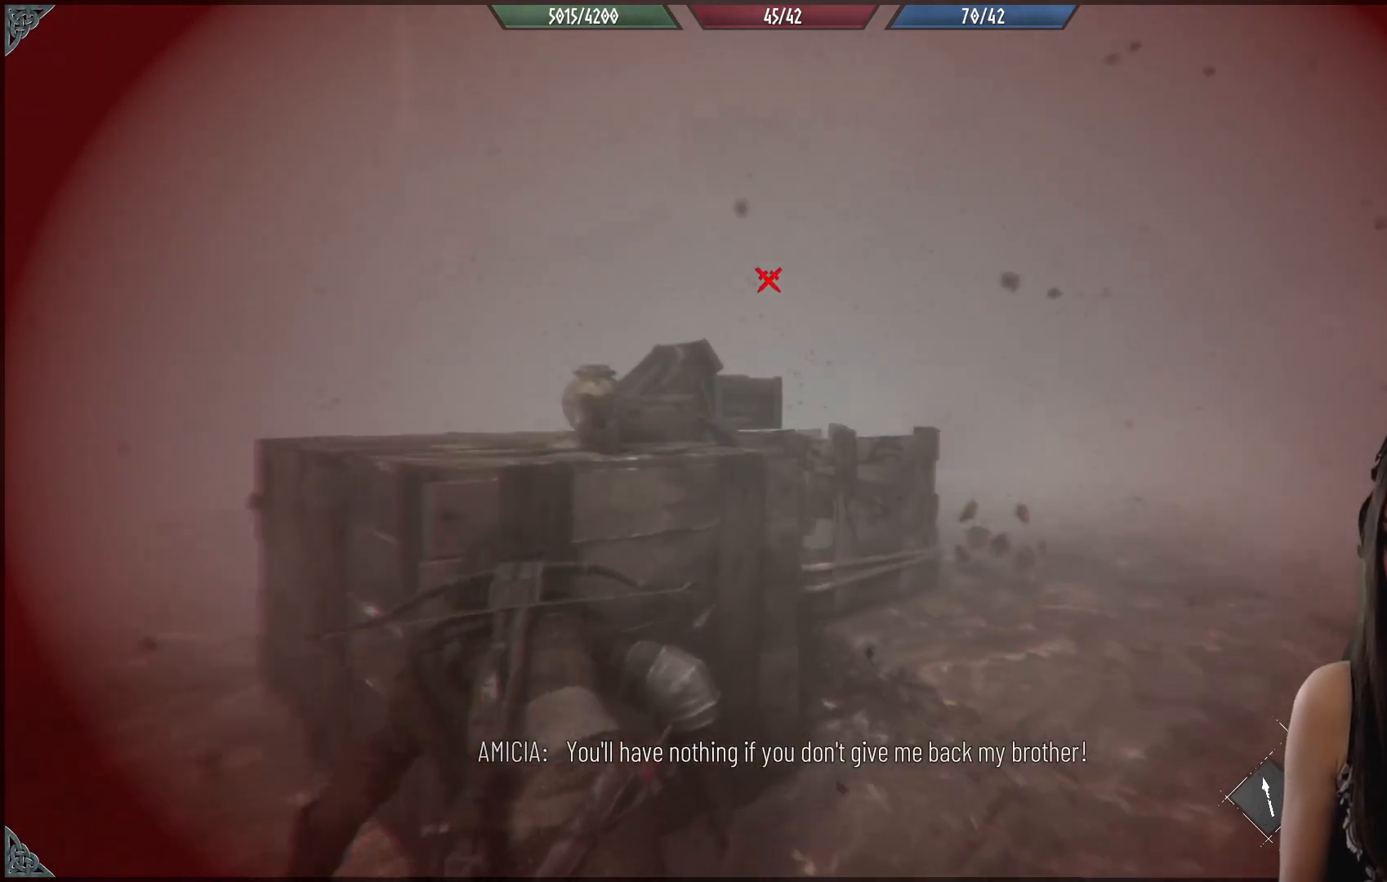
{"buttons": [], "left_stick": "center", "right_stick": "center", "events": [[67, "left_stick", "up-left"], [450, "left_stick", "center"]]}
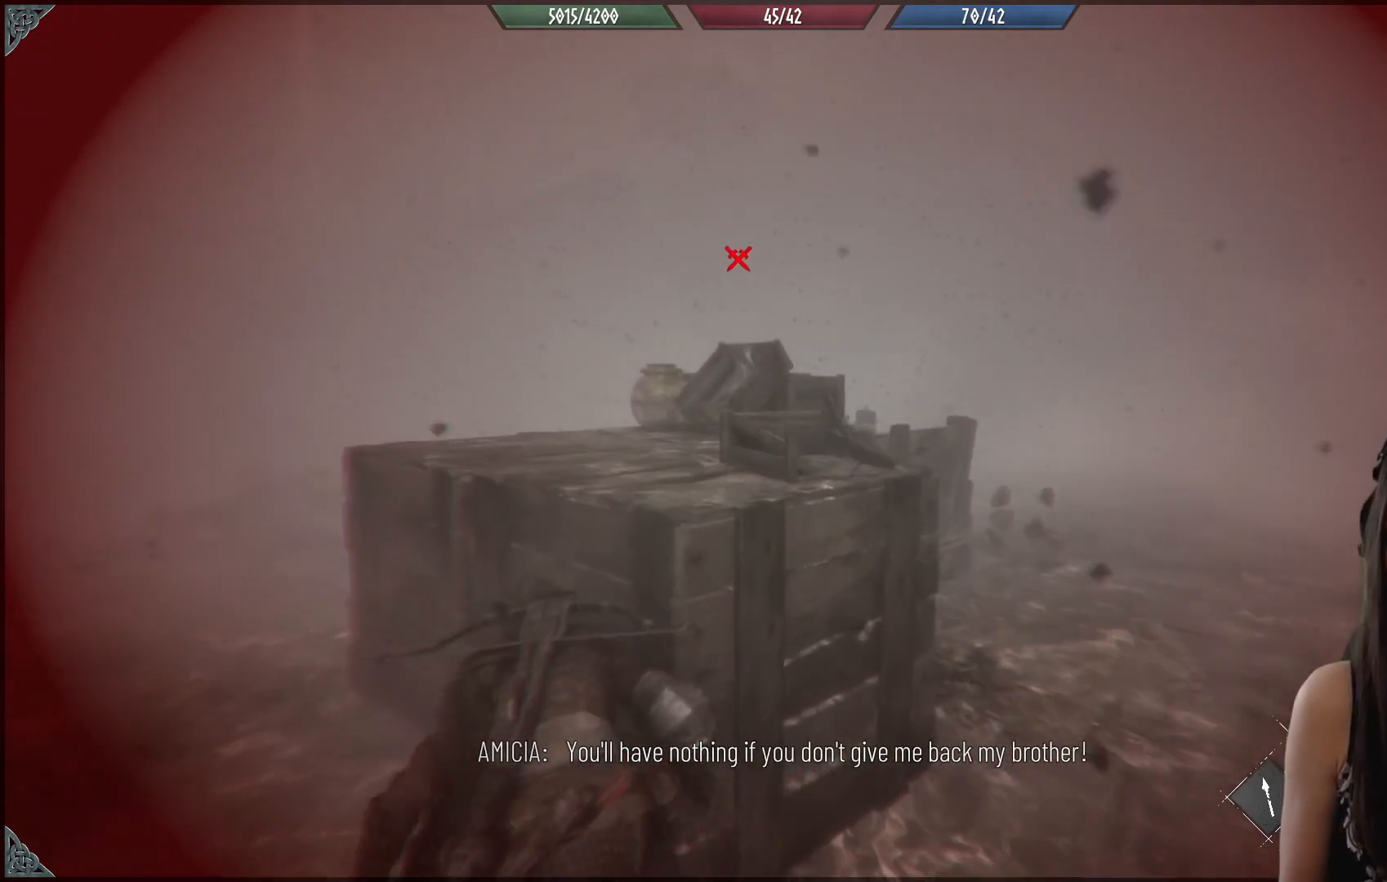
{"buttons": [], "left_stick": "left", "right_stick": "up-left", "events": [[183, "left_stick", "left"], [233, "right_stick", "up"], [467, "right_stick", "up-left"]]}
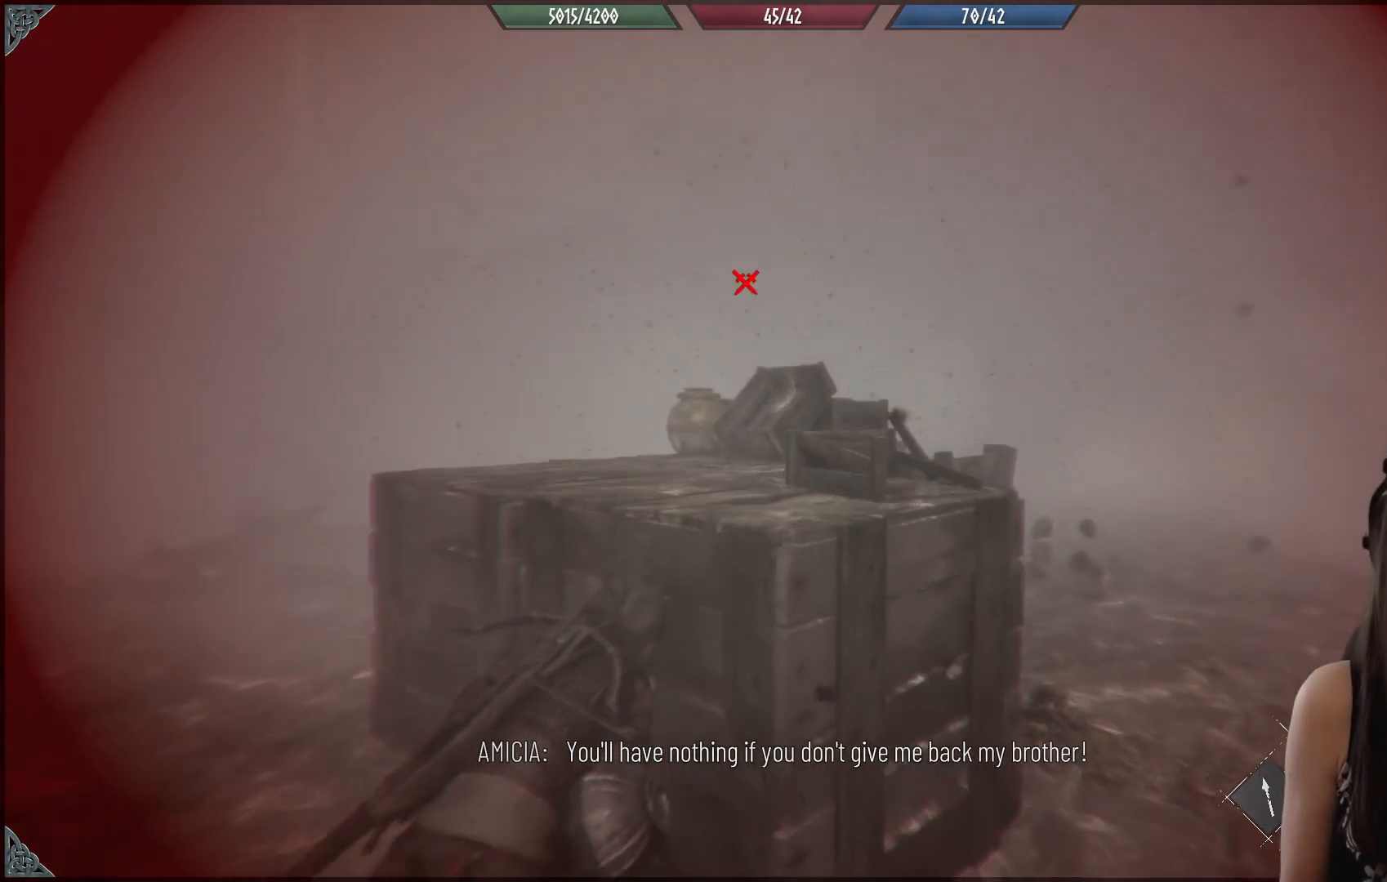
{"buttons": [], "left_stick": "up", "right_stick": "center", "events": [[33, "right_stick", "center"], [233, "right_stick", "up"], [367, "right_stick", "center"], [483, "left_stick", "up"]]}
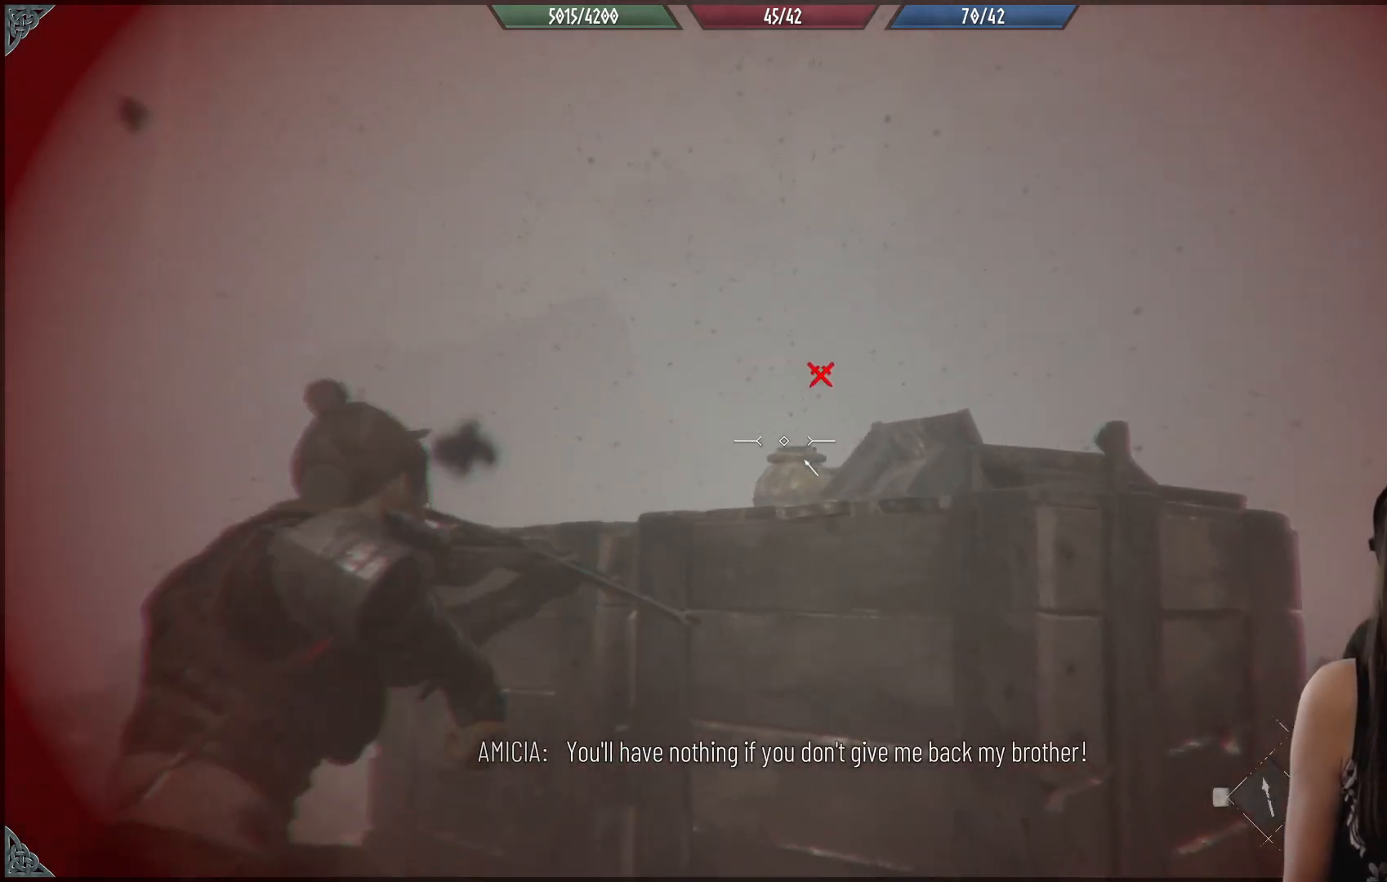
{"buttons": [], "left_stick": "left", "right_stick": "center", "events": [[83, "right_stick", "down-right"], [167, "left_stick", "up-left"], [317, "left_stick", "left"], [367, "right_stick", "center"]]}
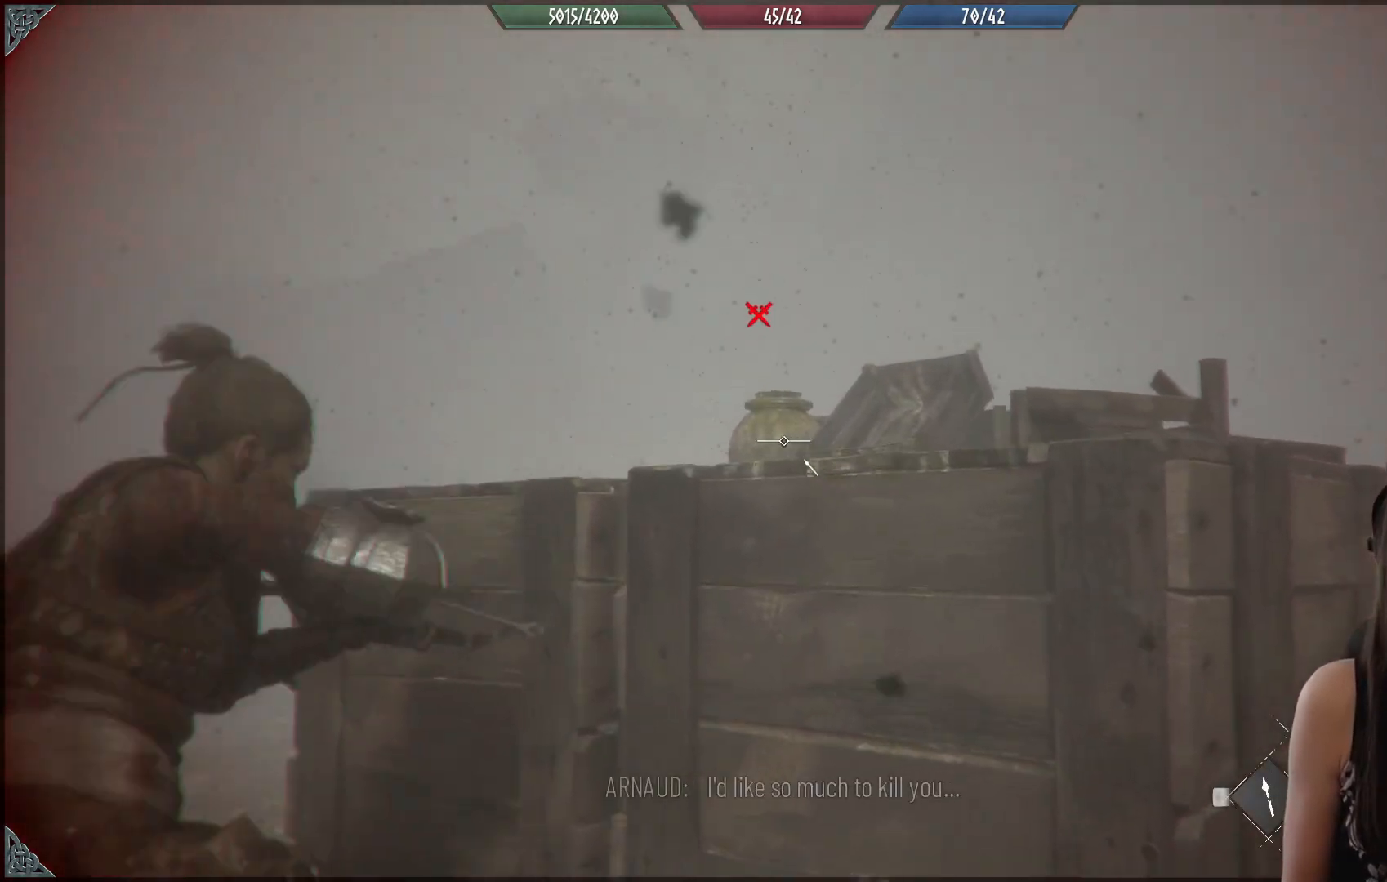
{"buttons": [], "left_stick": "up-left", "right_stick": "down-right", "events": [[67, "B", "down"], [183, "B", "up"], [433, "right_stick", "down-right"], [500, "left_stick", "up-left"]]}
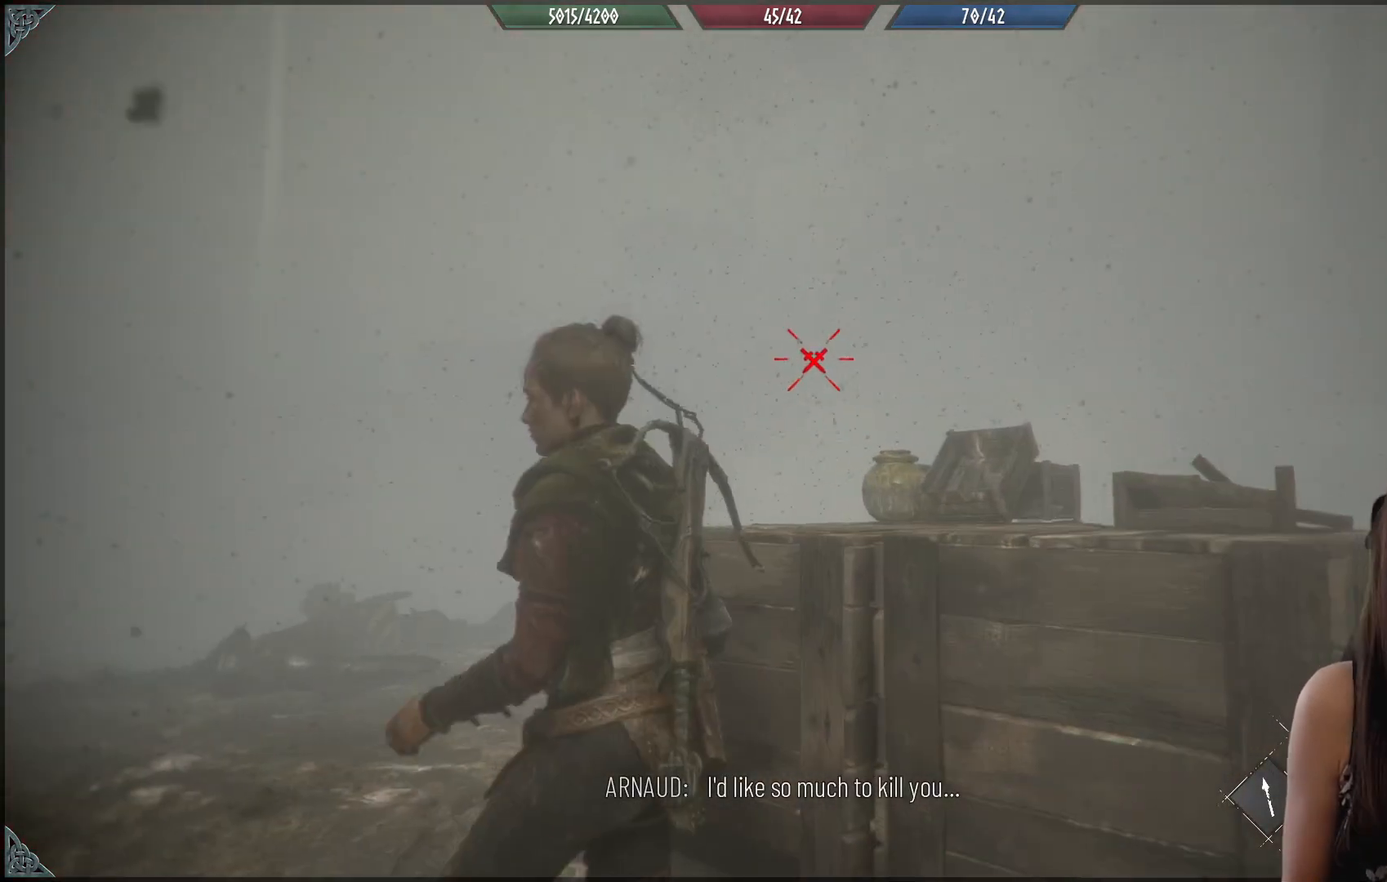
{"buttons": [], "left_stick": "up-left", "right_stick": "center", "events": [[117, "right_stick", "center"], [283, "right_stick", "up"], [467, "right_stick", "center"]]}
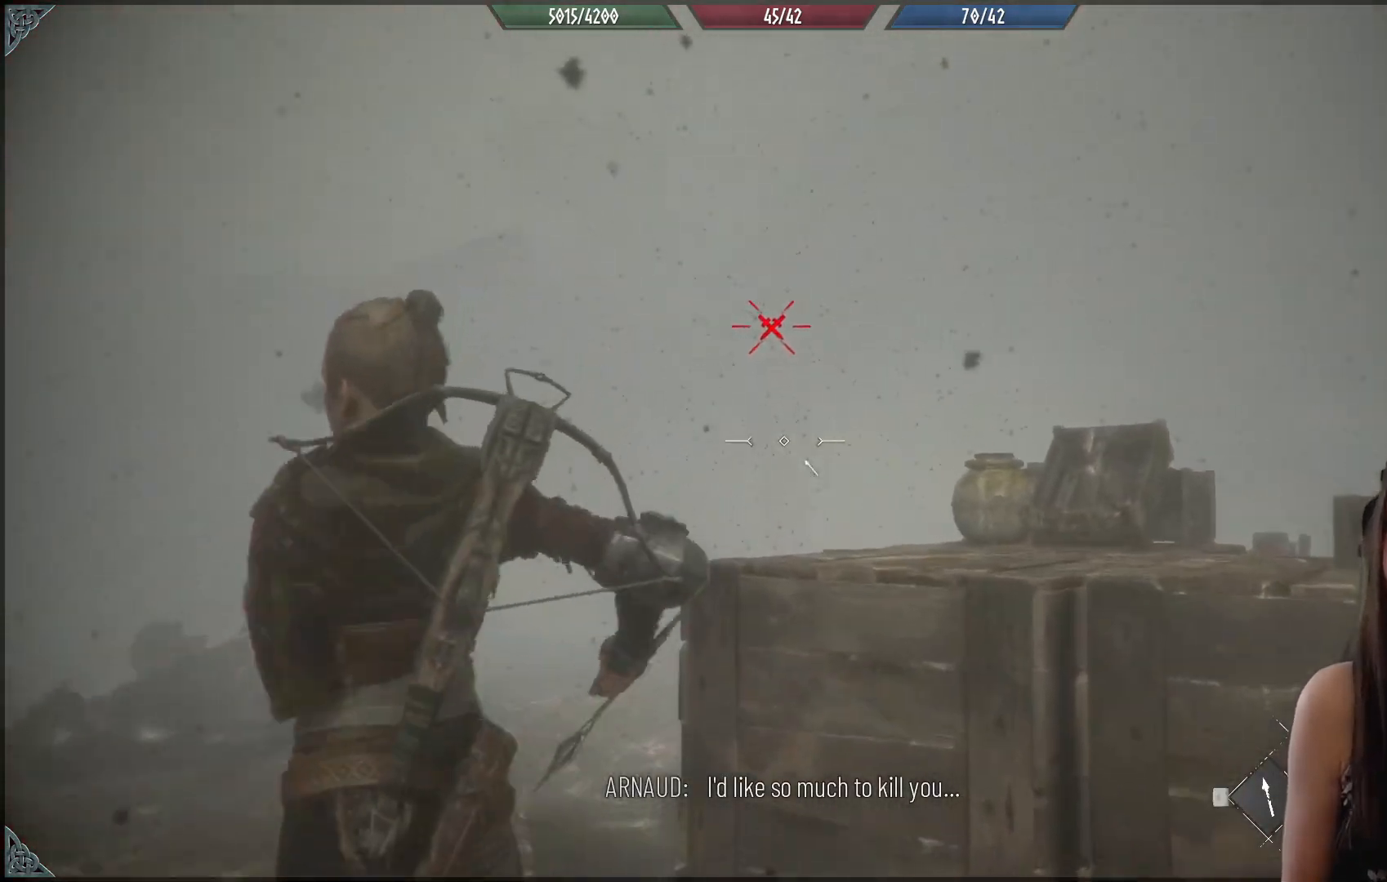
{"buttons": [], "left_stick": "left", "right_stick": "down", "events": [[400, "right_stick", "down"], [500, "left_stick", "left"]]}
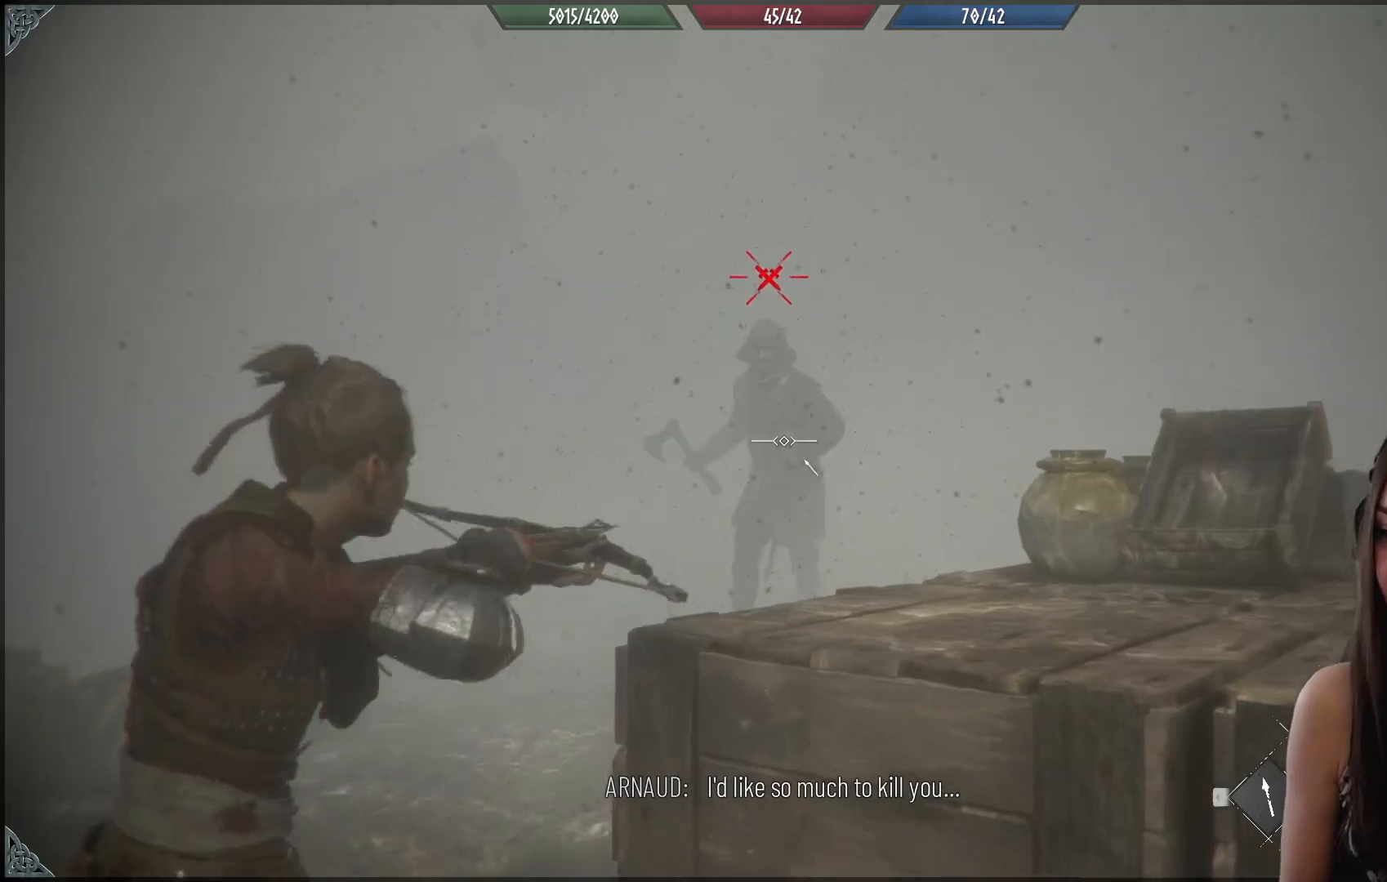
{"buttons": [], "left_stick": "down-left", "right_stick": "down", "events": [[100, "right_stick", "center"], [133, "R2", "down"], [133, "left_stick", "center"], [217, "left_stick", "down-left"], [233, "R2", "up"], [233, "right_stick", "down"]]}
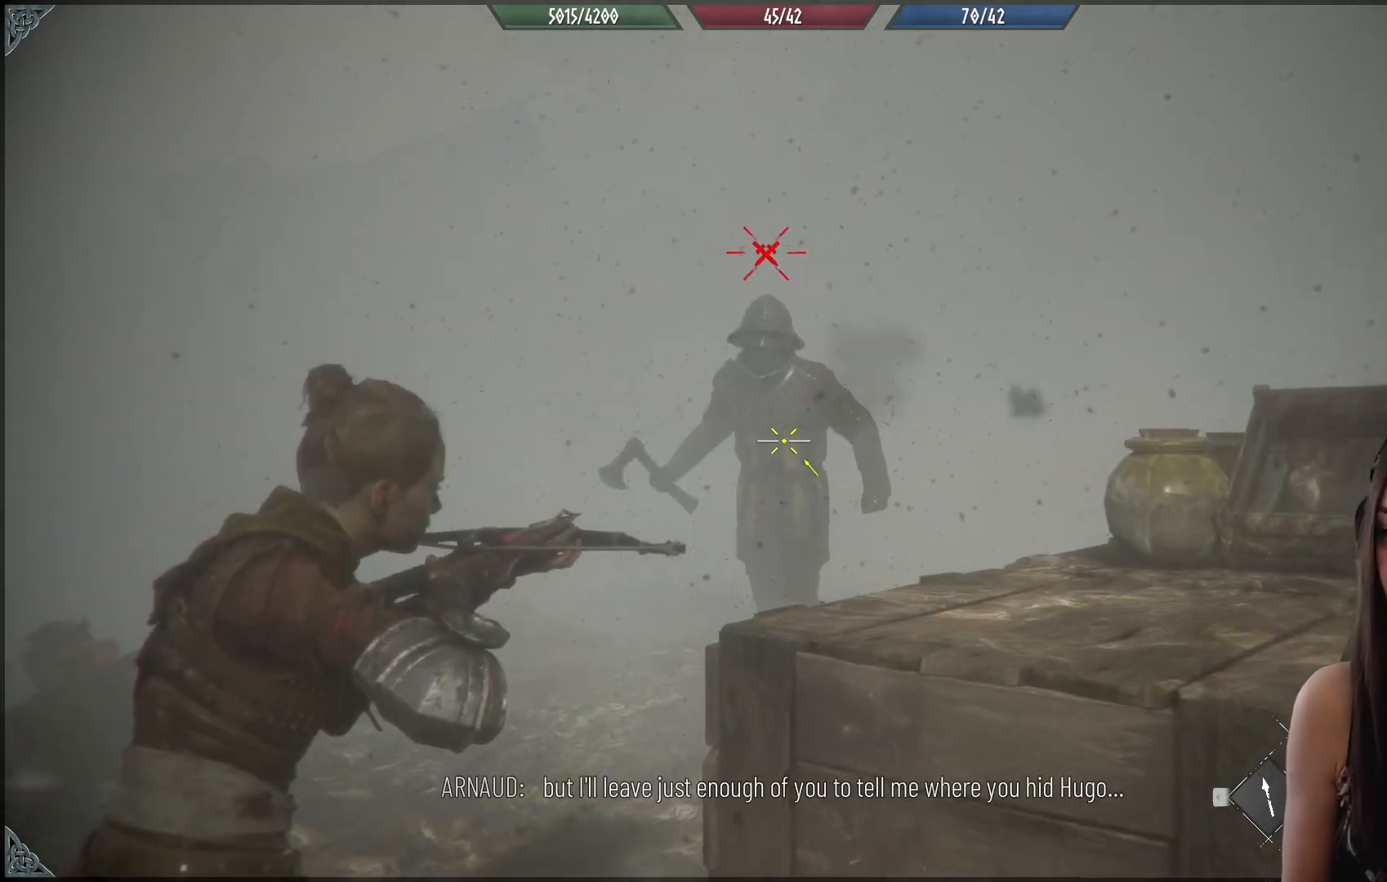
{"buttons": [], "left_stick": "up", "right_stick": "center", "events": [[17, "R2", "down"], [17, "right_stick", "center"], [133, "R2", "up"], [267, "right_stick", "down"], [300, "left_stick", "down"], [433, "left_stick", "right"], [483, "left_stick", "up"], [483, "right_stick", "center"]]}
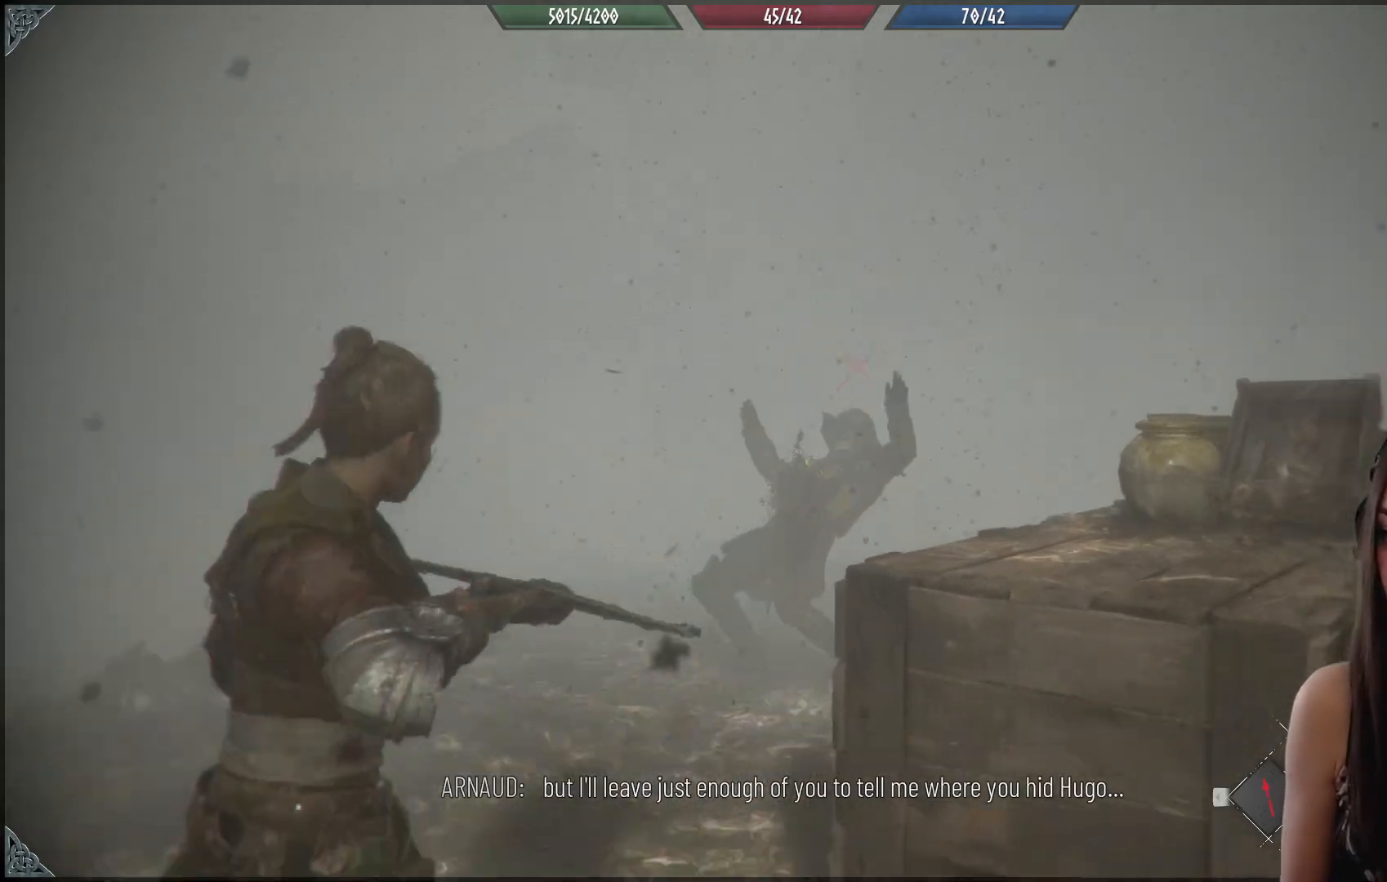
{"buttons": ["B"], "left_stick": "up", "right_stick": "center", "events": [[450, "B", "down"]]}
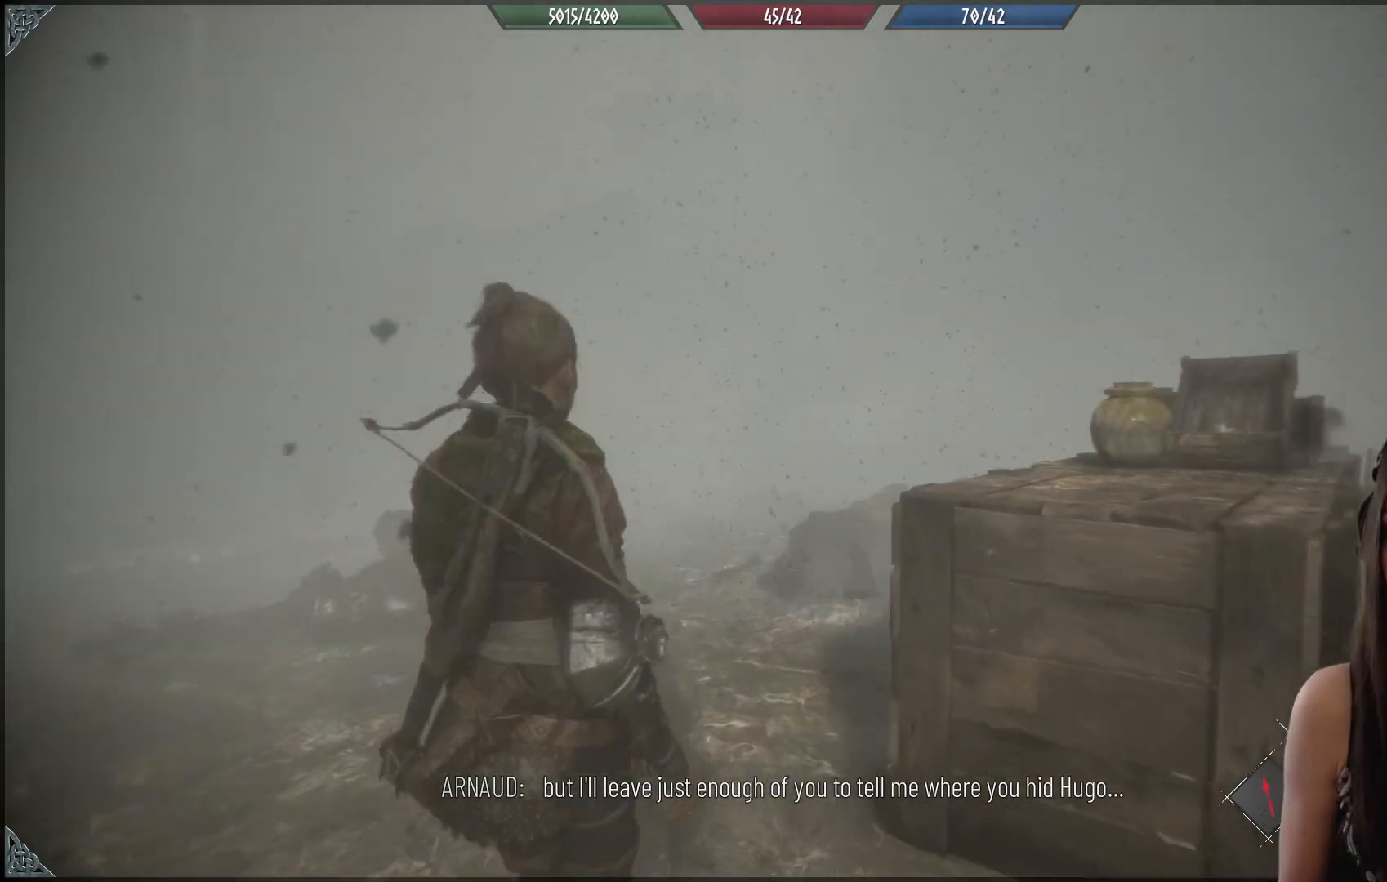
{"buttons": ["B"], "left_stick": "up", "right_stick": "center", "events": []}
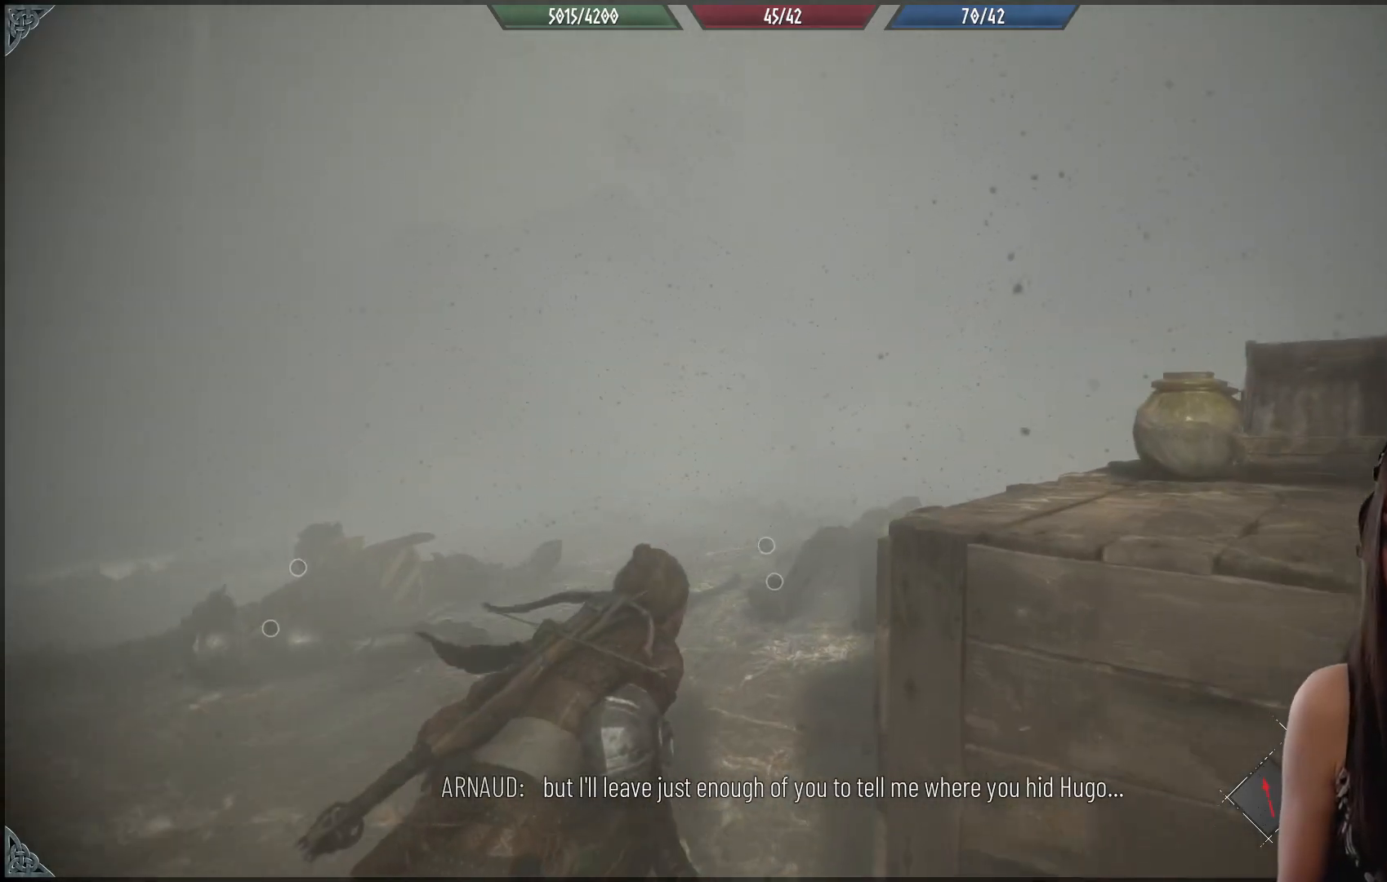
{"buttons": [], "left_stick": "left", "right_stick": "down", "events": [[17, "B", "up"], [250, "left_stick", "up-left"], [267, "right_stick", "down"], [417, "left_stick", "left"]]}
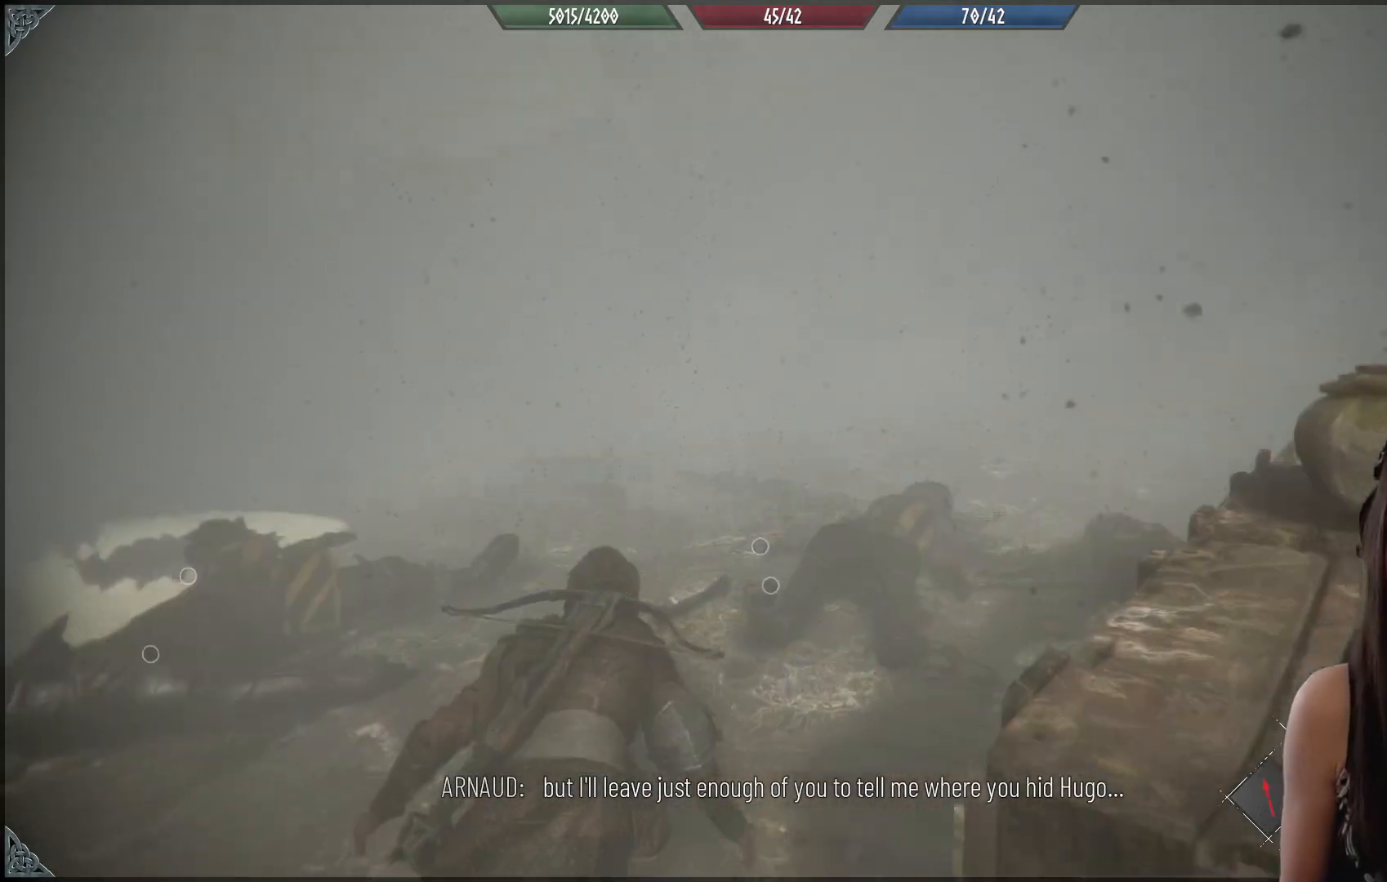
{"buttons": [], "left_stick": "up-left", "right_stick": "center", "events": [[100, "right_stick", "down-left"], [183, "left_stick", "up-left"], [217, "right_stick", "center"]]}
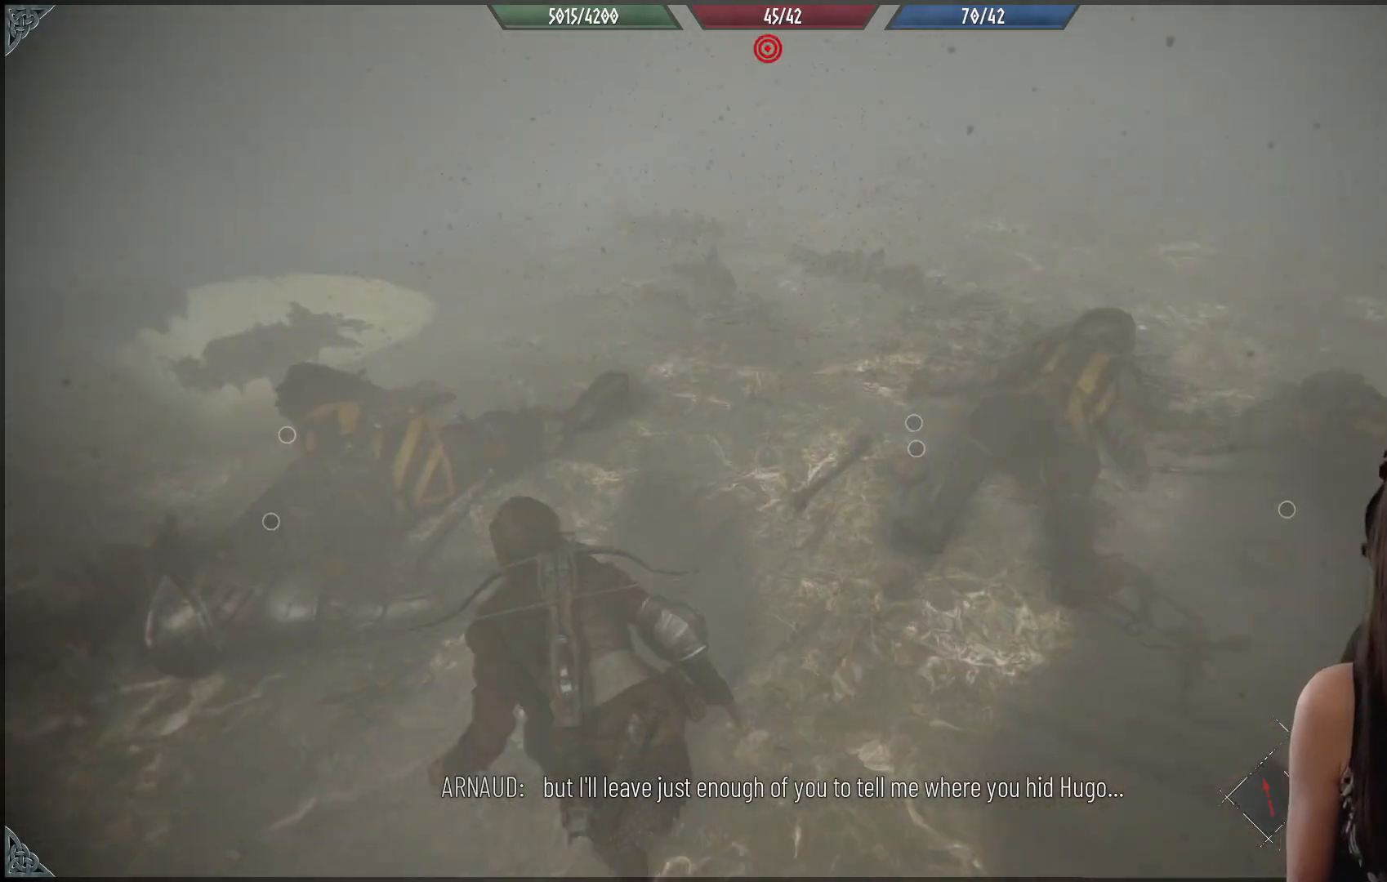
{"buttons": ["Y"], "left_stick": "up-left", "right_stick": "center", "events": [[433, "Y", "down"]]}
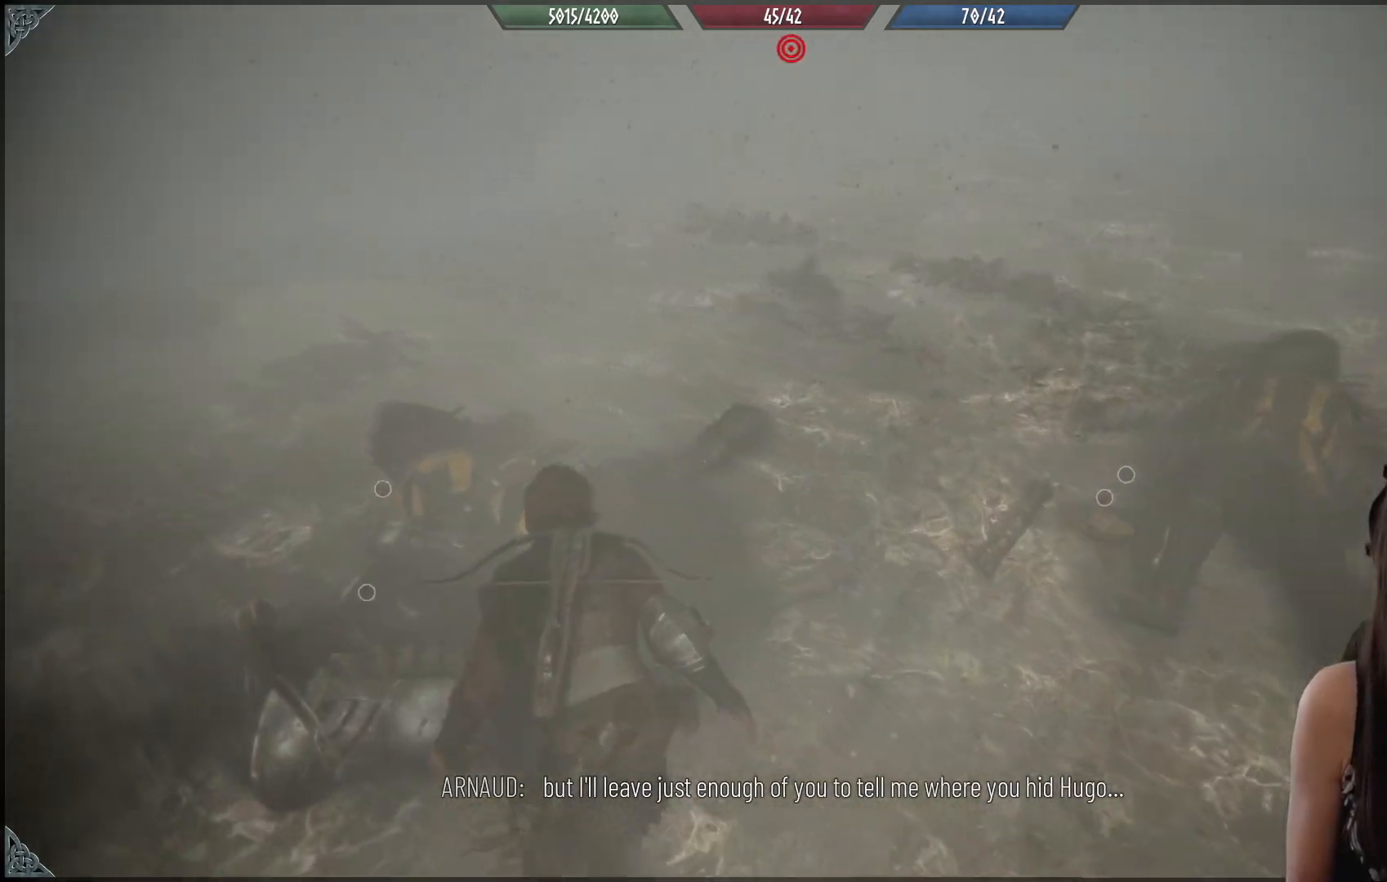
{"buttons": [], "left_stick": "right", "right_stick": "center", "events": [[17, "Y", "up"], [117, "Y", "down"], [200, "Y", "up"], [300, "Y", "down"], [333, "left_stick", "up-right"], [383, "Y", "up"], [383, "left_stick", "right"]]}
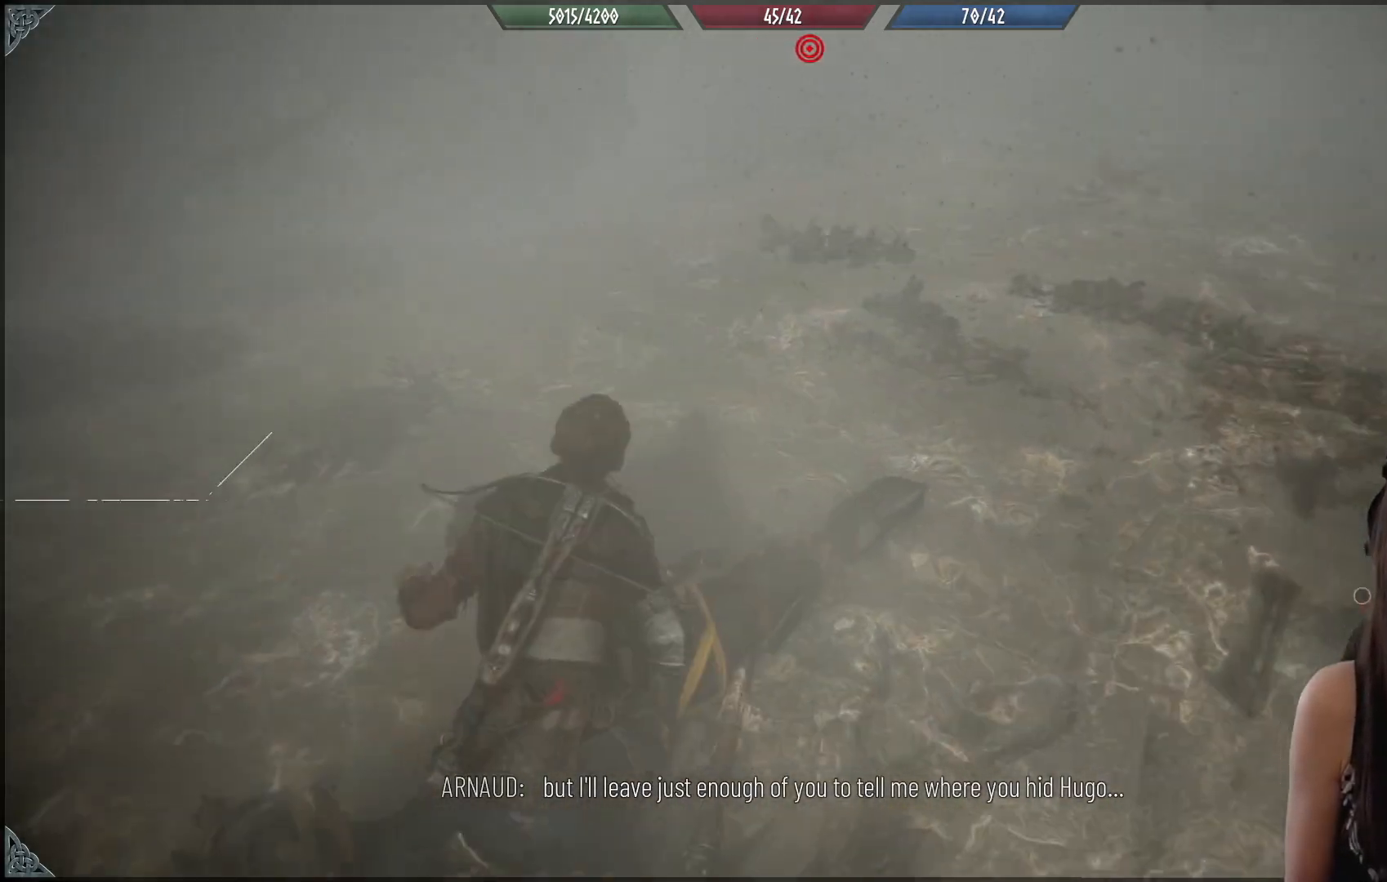
{"buttons": [], "left_stick": "right", "right_stick": "center", "events": [[100, "left_stick", "down-right"], [167, "right_stick", "up-right"], [400, "left_stick", "right"], [500, "right_stick", "center"]]}
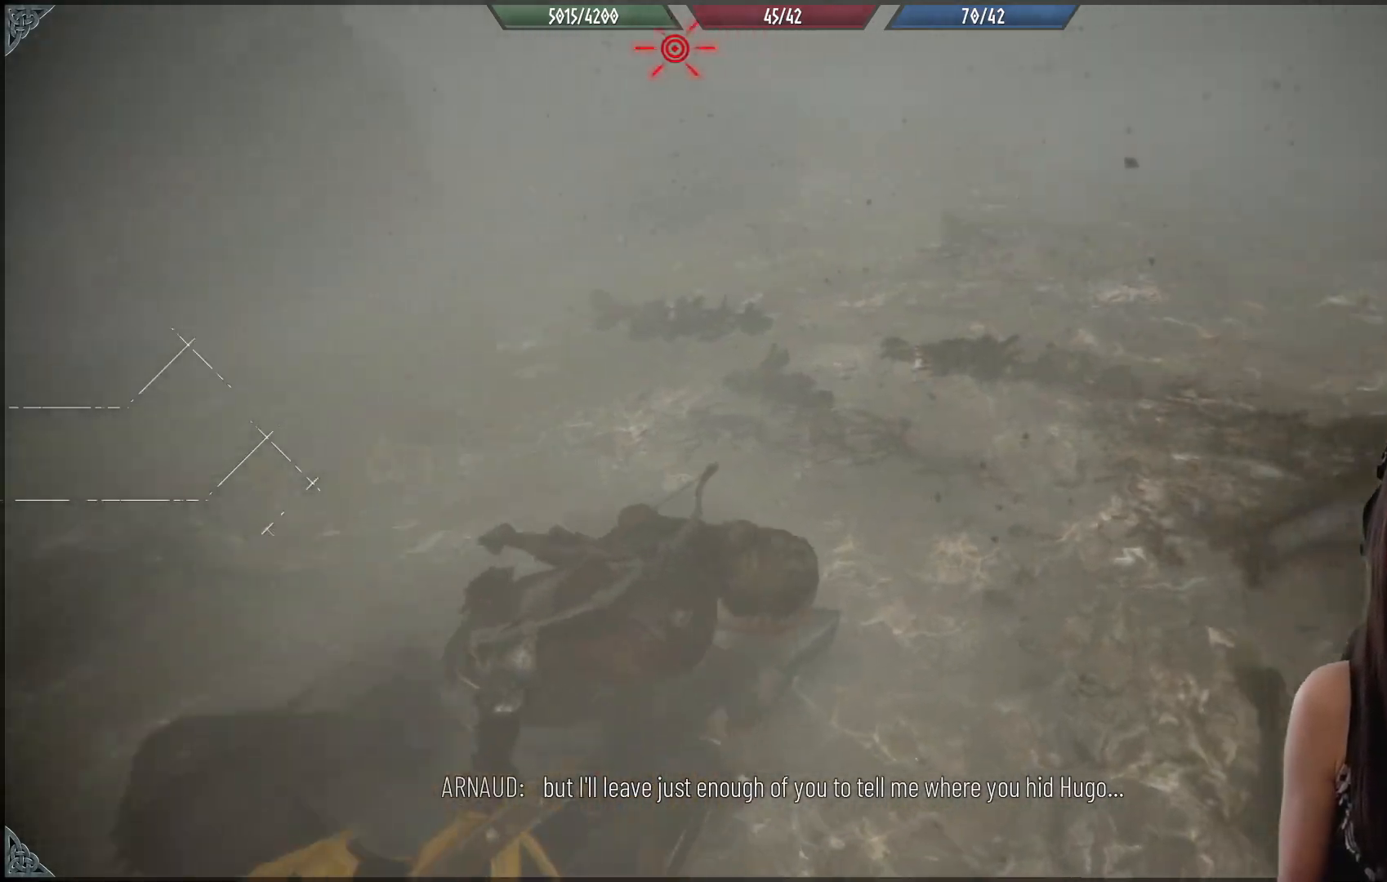
{"buttons": [], "left_stick": "right", "right_stick": "down-right", "events": [[217, "right_stick", "up-left"], [500, "right_stick", "down-right"]]}
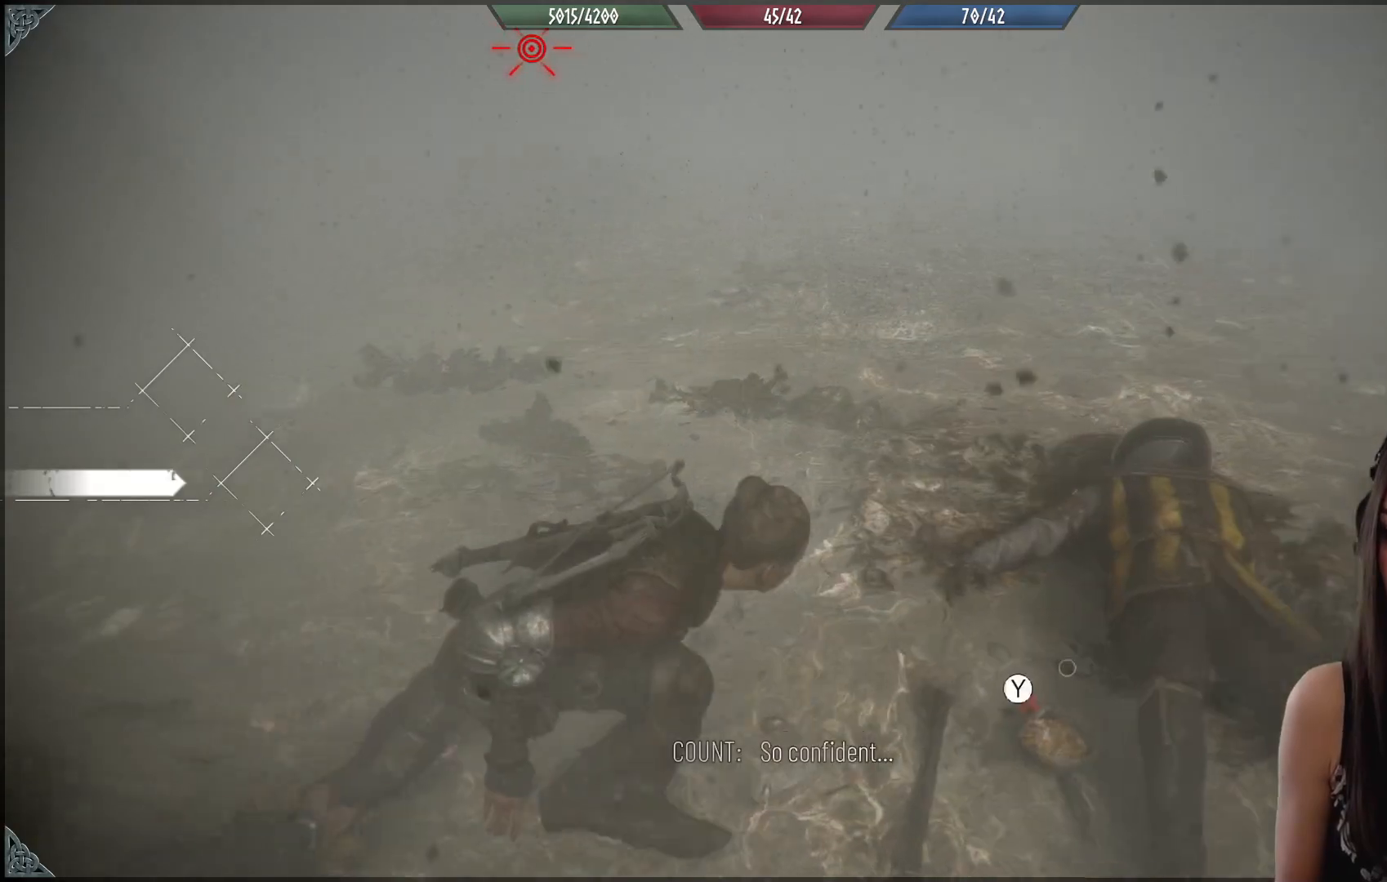
{"buttons": [], "left_stick": "down-left", "right_stick": "center", "events": [[17, "right_stick", "center"], [117, "Y", "down"], [233, "Y", "up"], [283, "Y", "down"], [367, "left_stick", "down"], [400, "Y", "up"], [483, "left_stick", "down-left"]]}
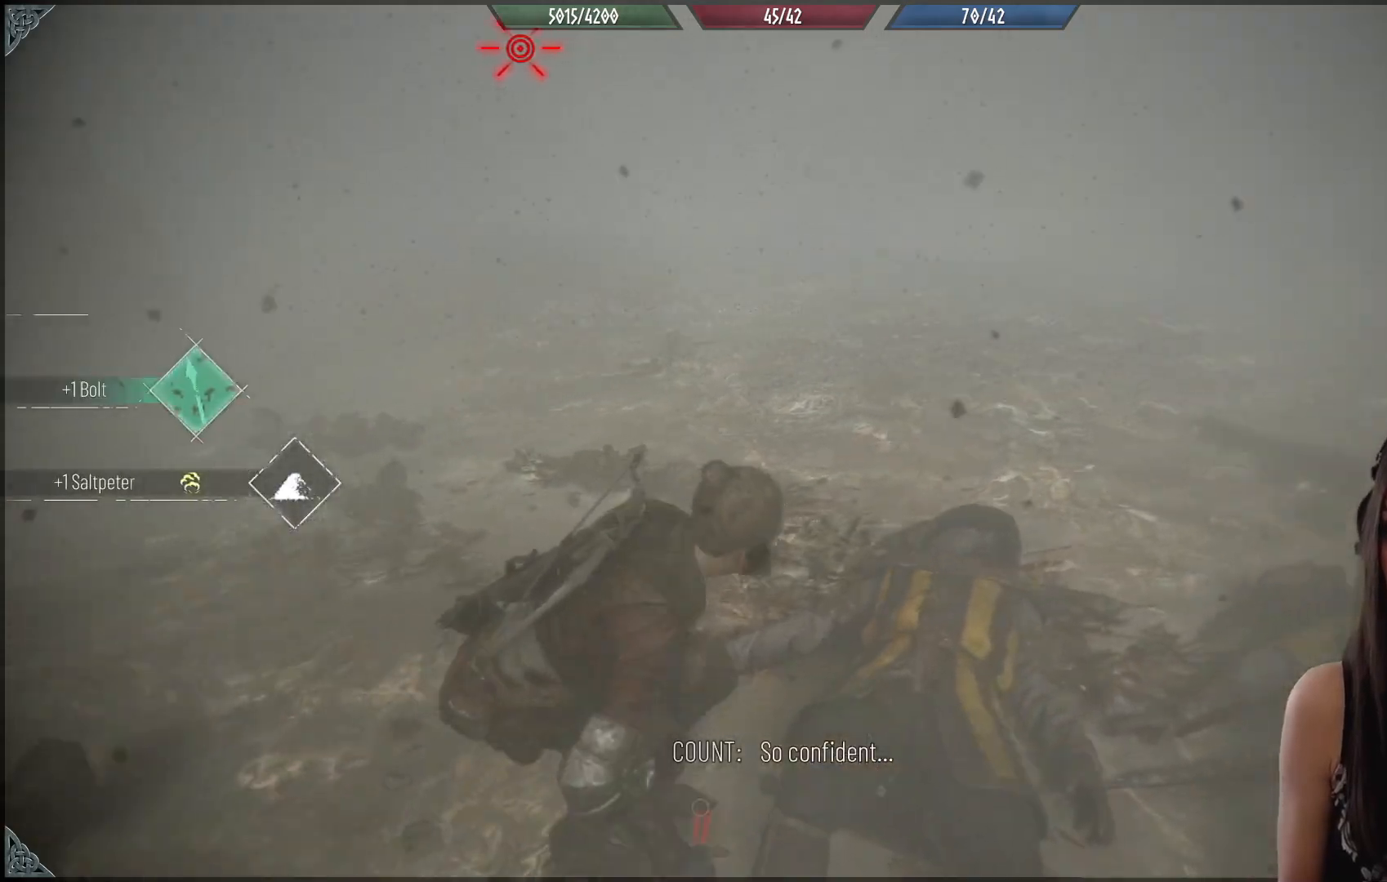
{"buttons": [], "left_stick": "down-left", "right_stick": "up", "events": [[183, "B", "down"], [300, "B", "up"], [500, "right_stick", "up"]]}
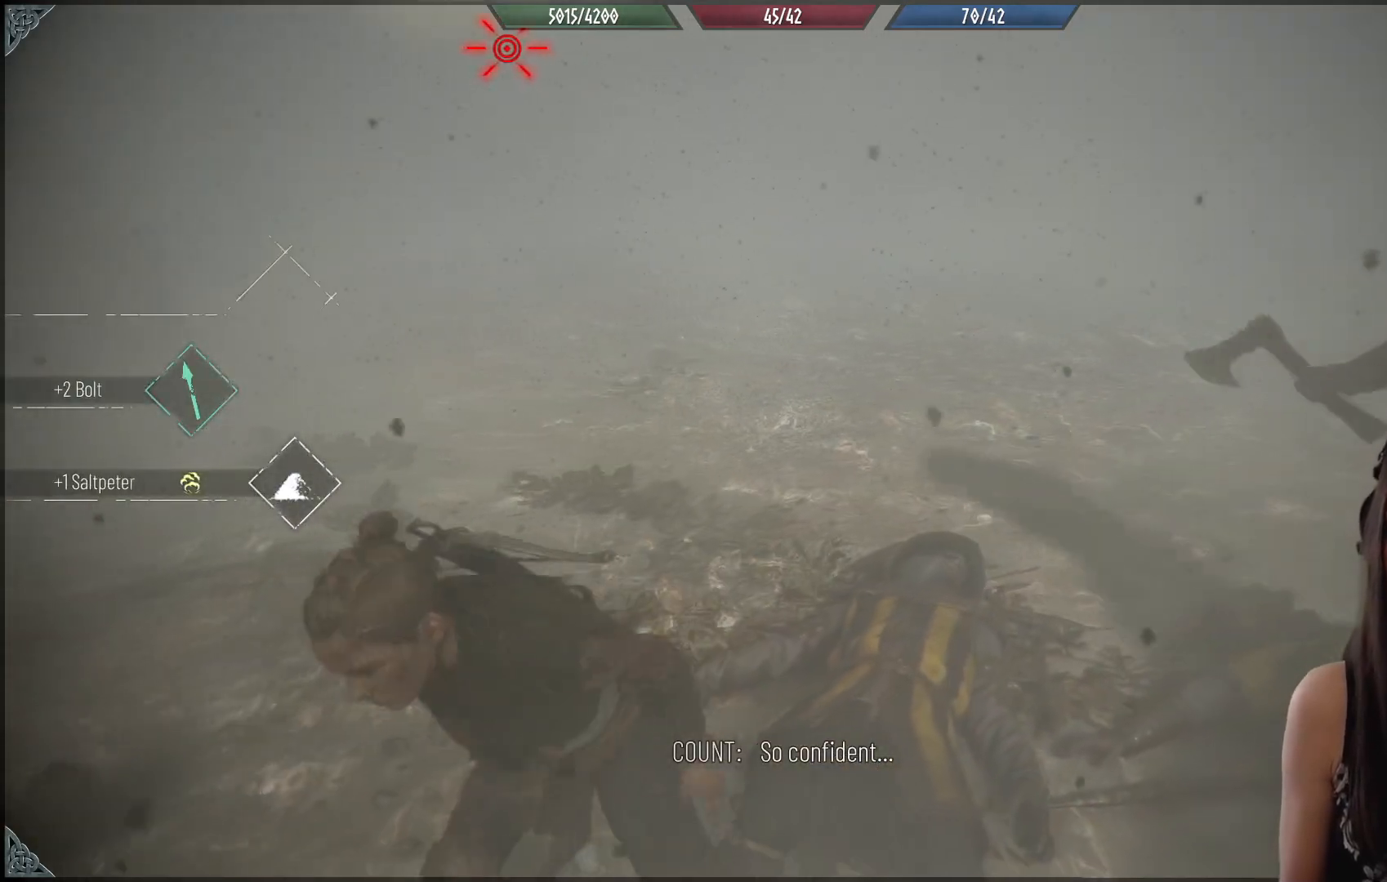
{"buttons": [], "left_stick": "down-left", "right_stick": "center", "events": [[317, "right_stick", "right"], [467, "right_stick", "center"]]}
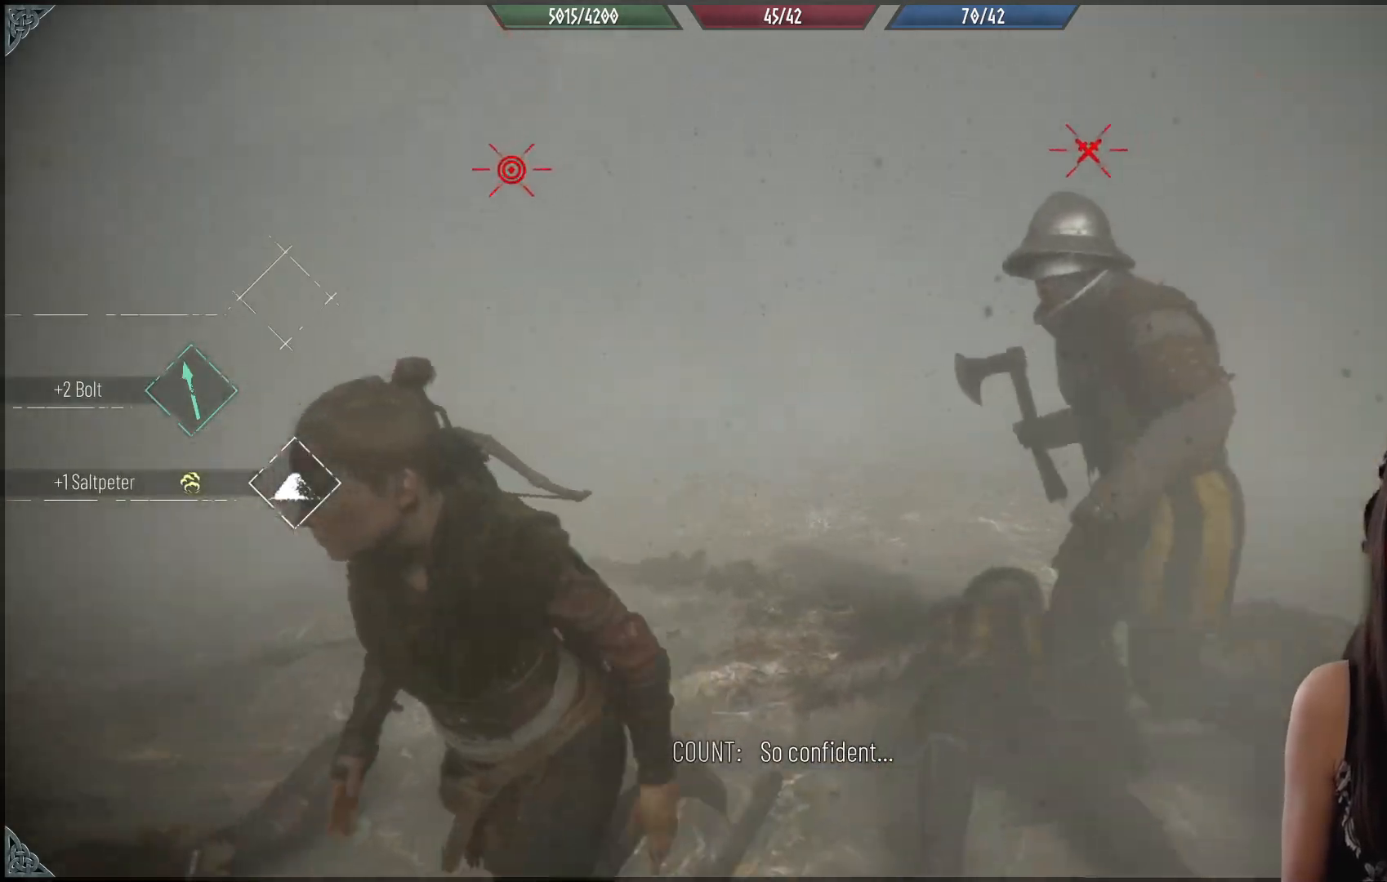
{"buttons": [], "left_stick": "down-left", "right_stick": "center", "events": [[50, "B", "down"], [417, "B", "up"]]}